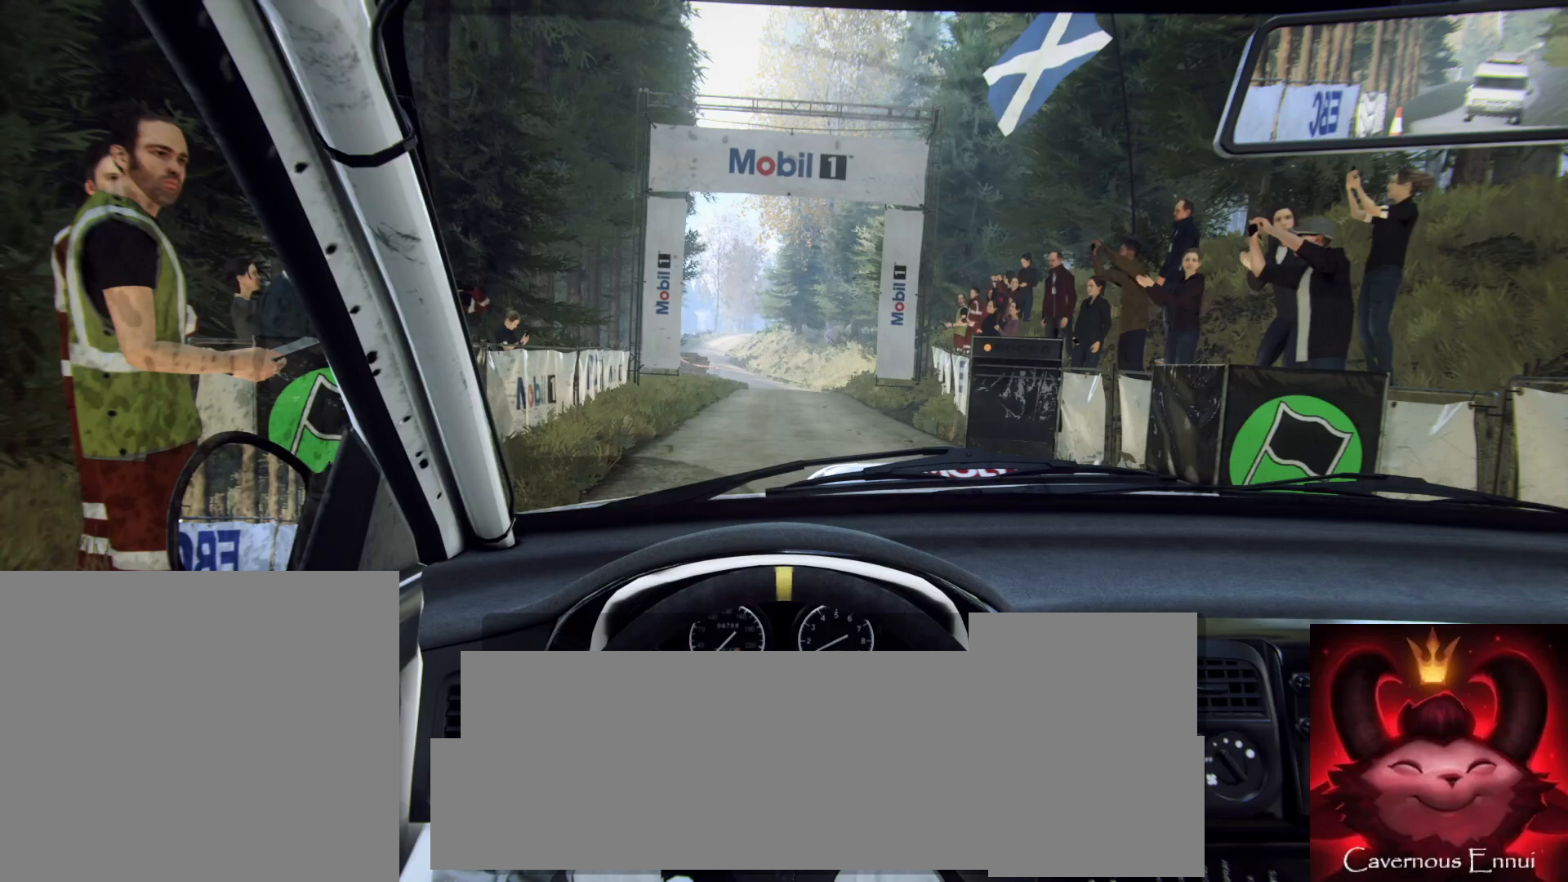
Gameplay with a controller (Xbox layout); each line is a JSON object with the inputs held at the frame after it. "events" lists button and stick changes between this image and that frame as [ms after this image, input, new state], when the widget could be followed in between.
{"buttons": [], "left_stick": "center", "right_stick": "center", "events": []}
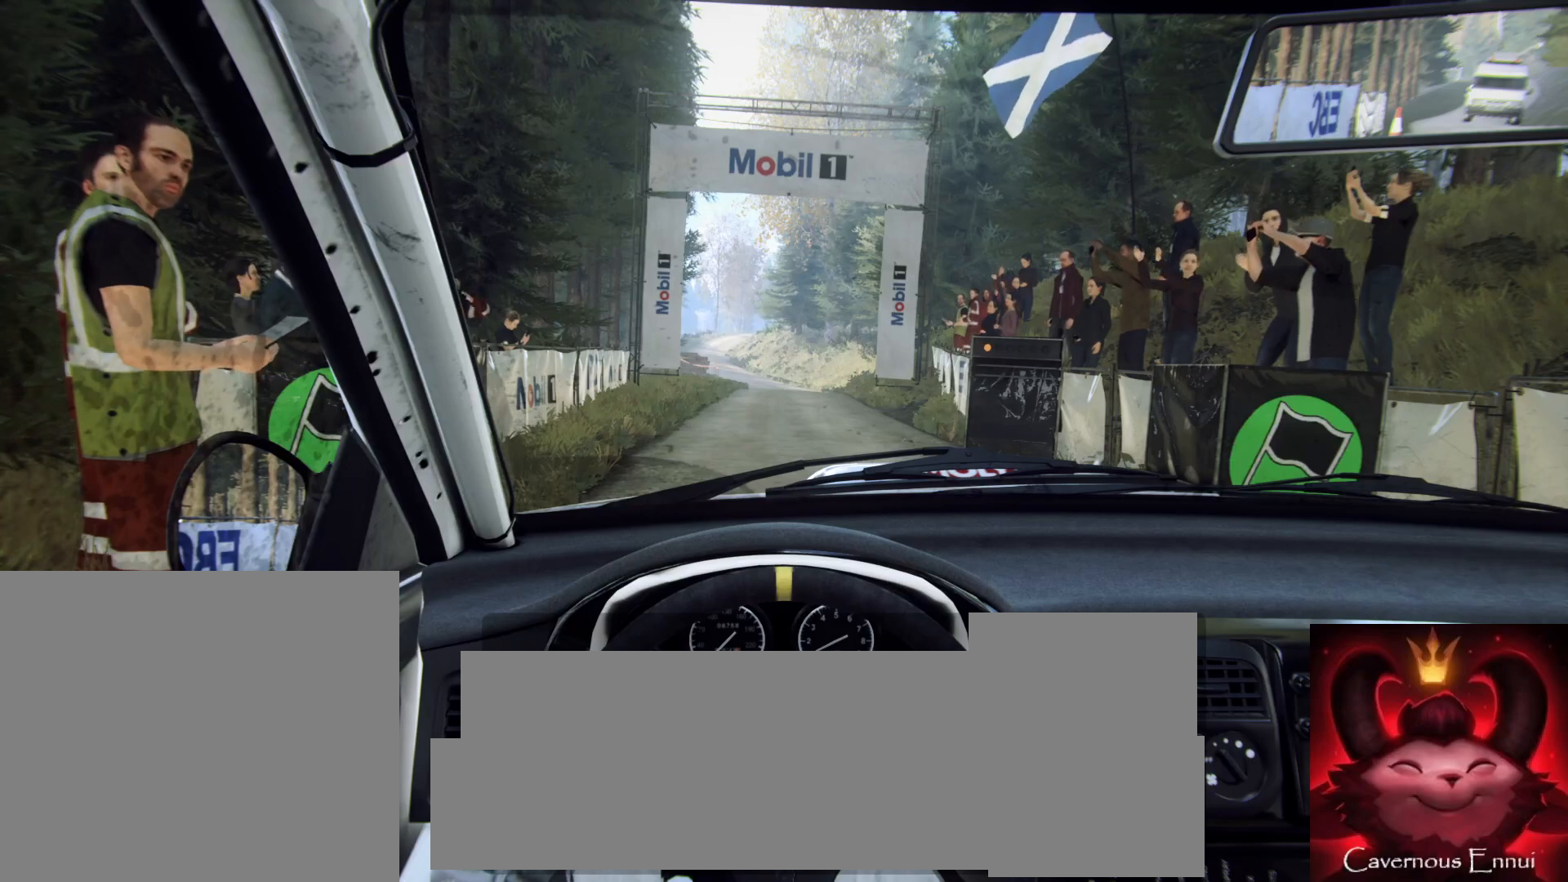
{"buttons": [], "left_stick": "center", "right_stick": "center", "events": []}
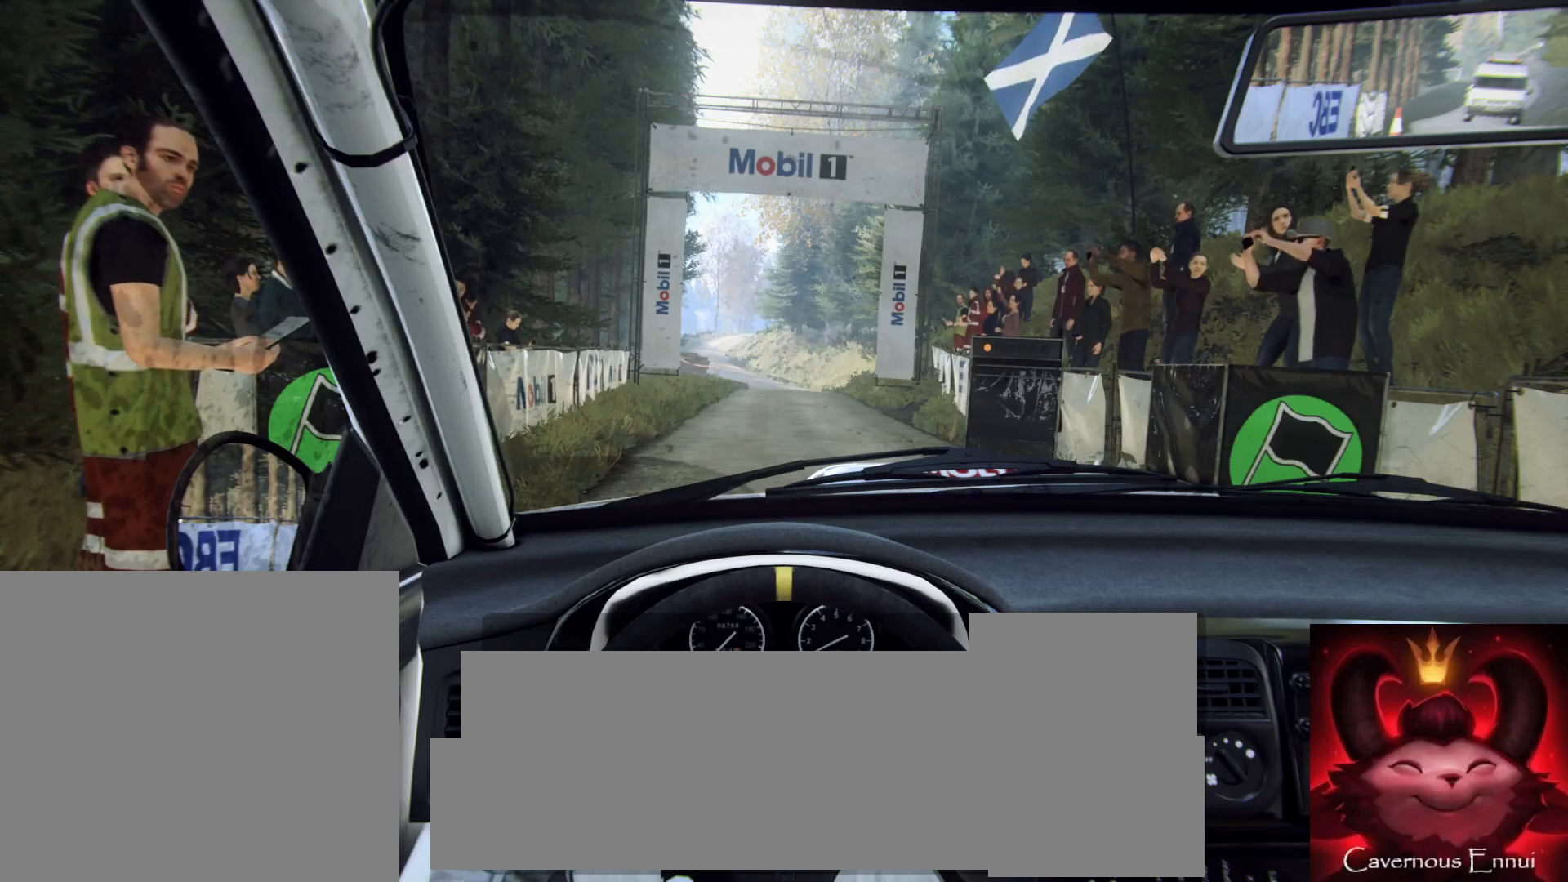
{"buttons": ["R2"], "left_stick": "center", "right_stick": "center", "events": [[133, "R2", "down"]]}
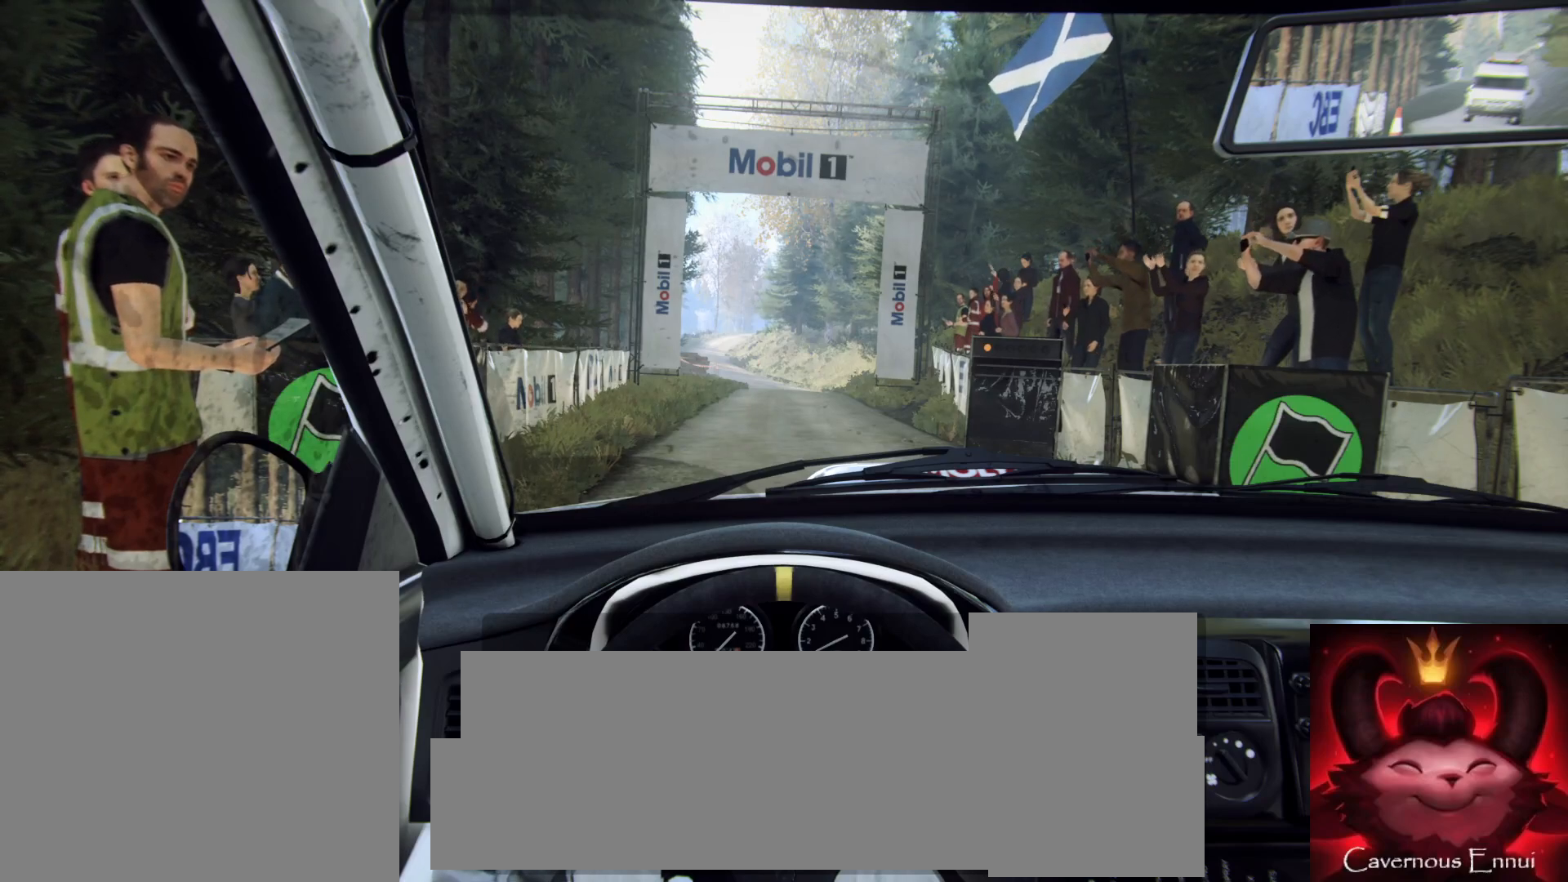
{"buttons": ["R2"], "left_stick": "center", "right_stick": "center", "events": []}
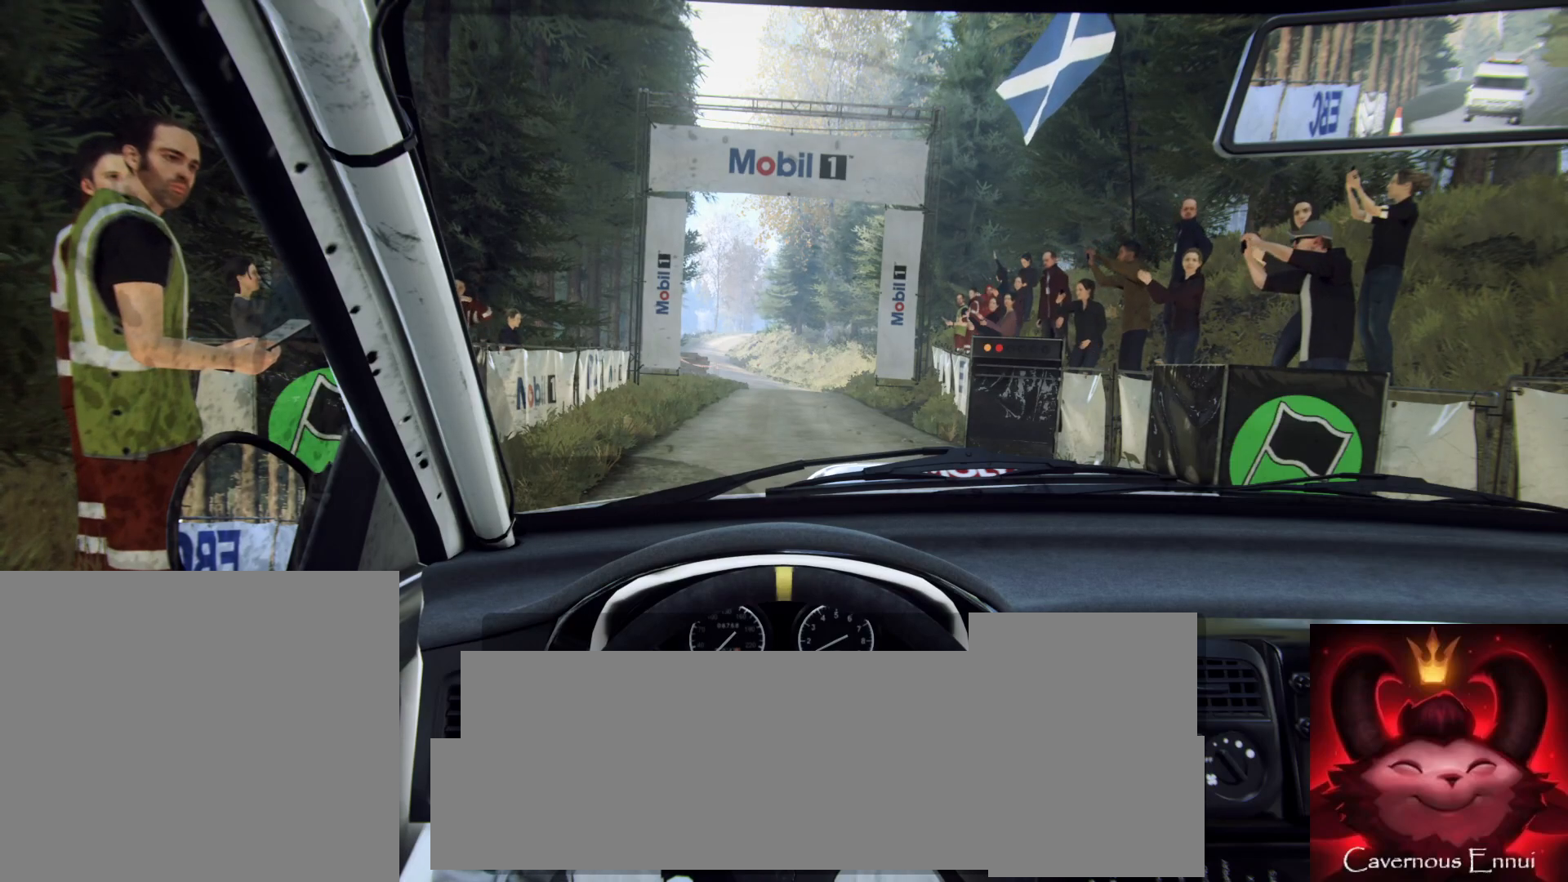
{"buttons": ["R2"], "left_stick": "center", "right_stick": "center", "events": []}
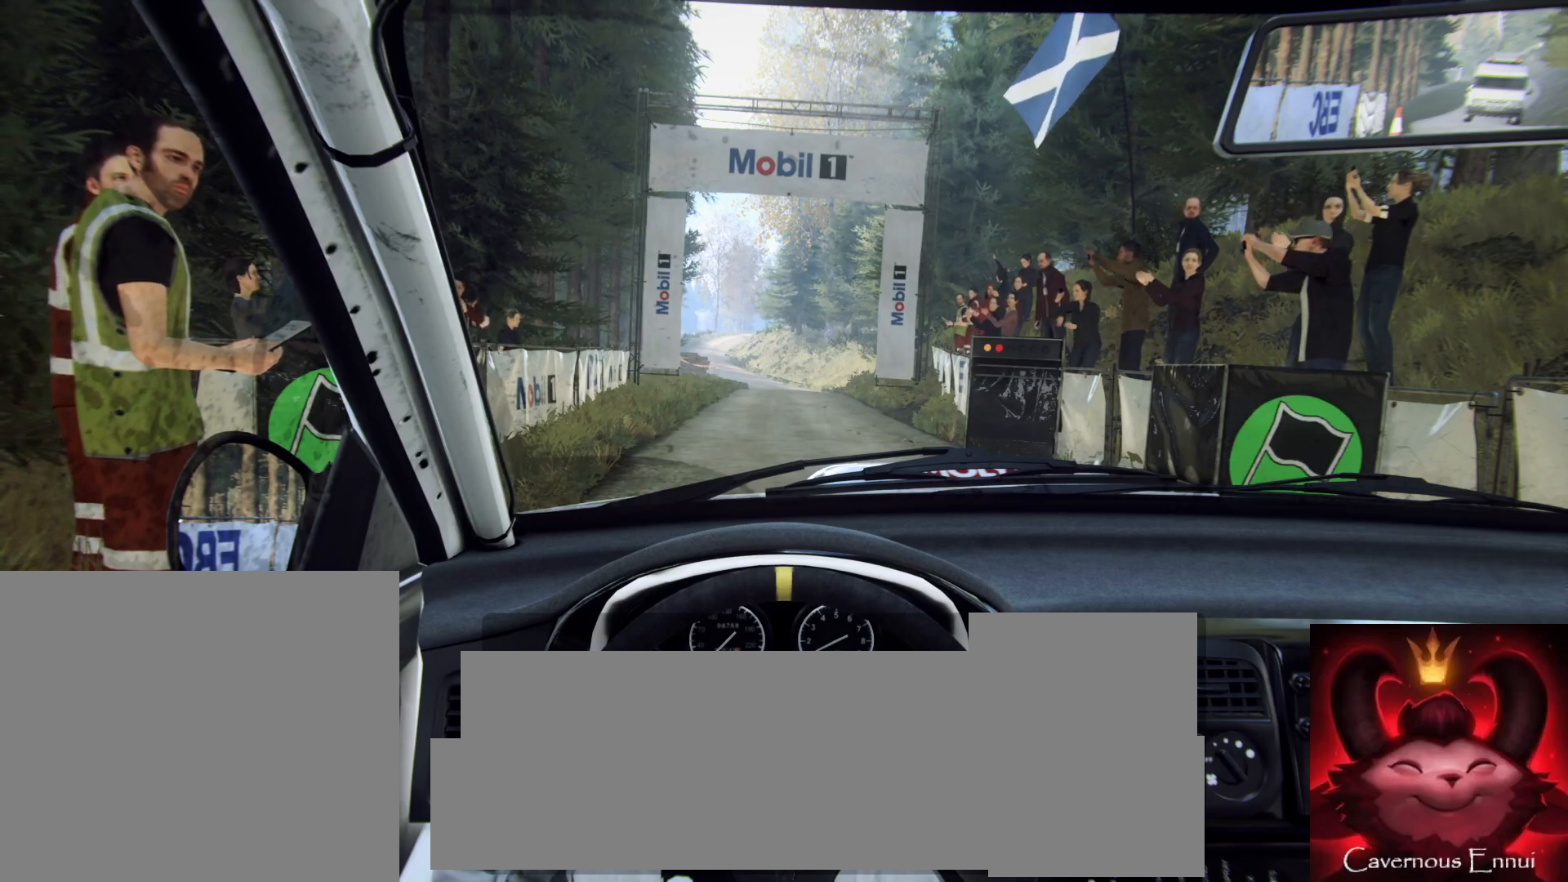
{"buttons": ["R2"], "left_stick": "center", "right_stick": "up", "events": [[117, "right_stick", "up"]]}
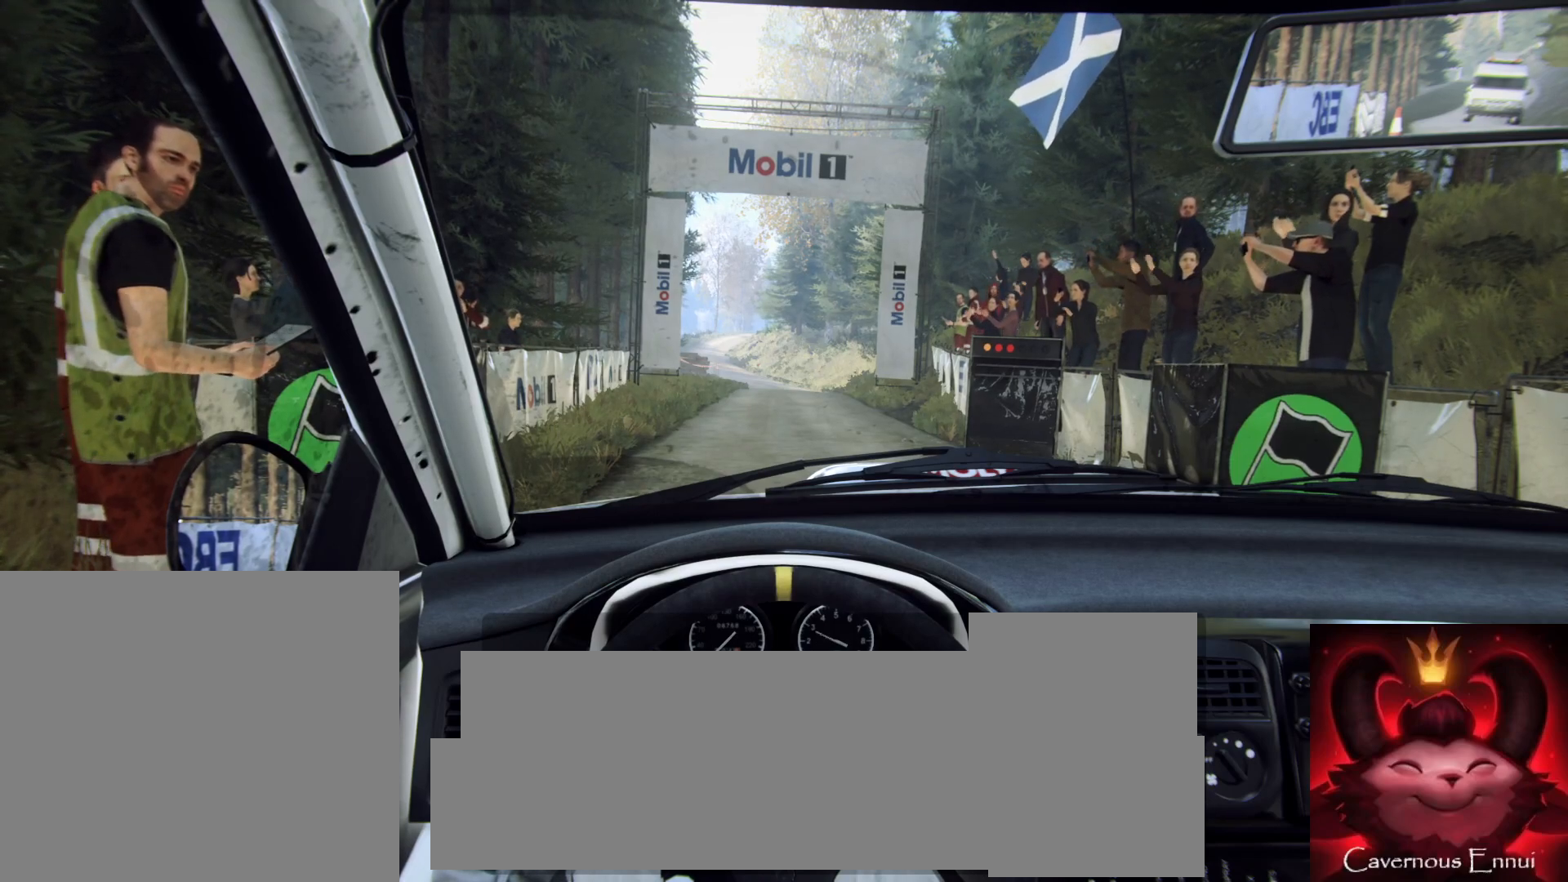
{"buttons": ["R2"], "left_stick": "center", "right_stick": "center", "events": [[267, "right_stick", "center"]]}
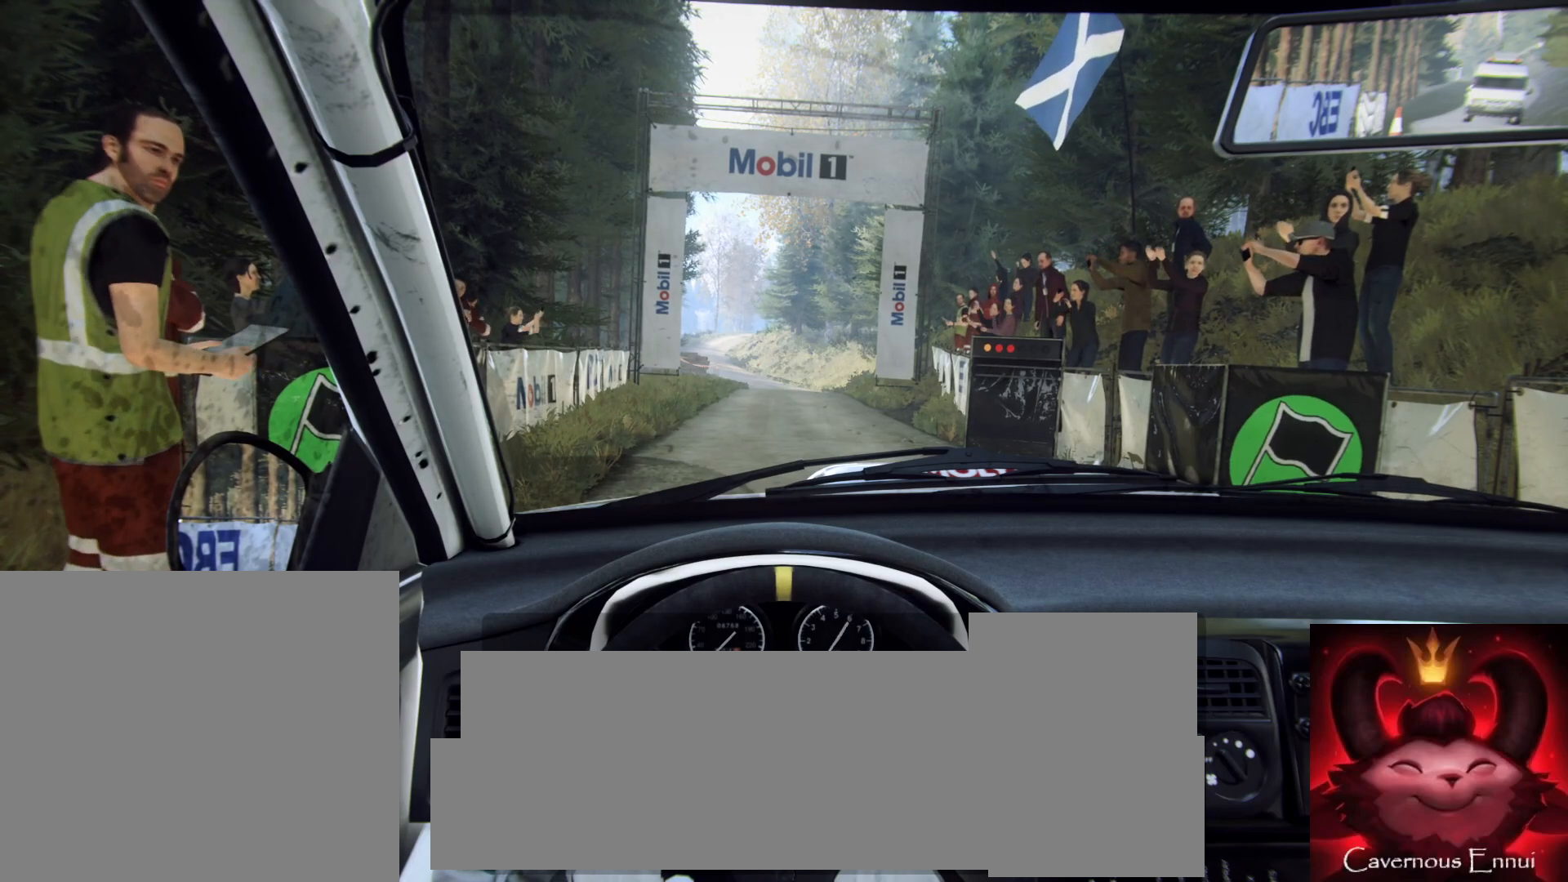
{"buttons": ["R2"], "left_stick": "center", "right_stick": "center", "events": []}
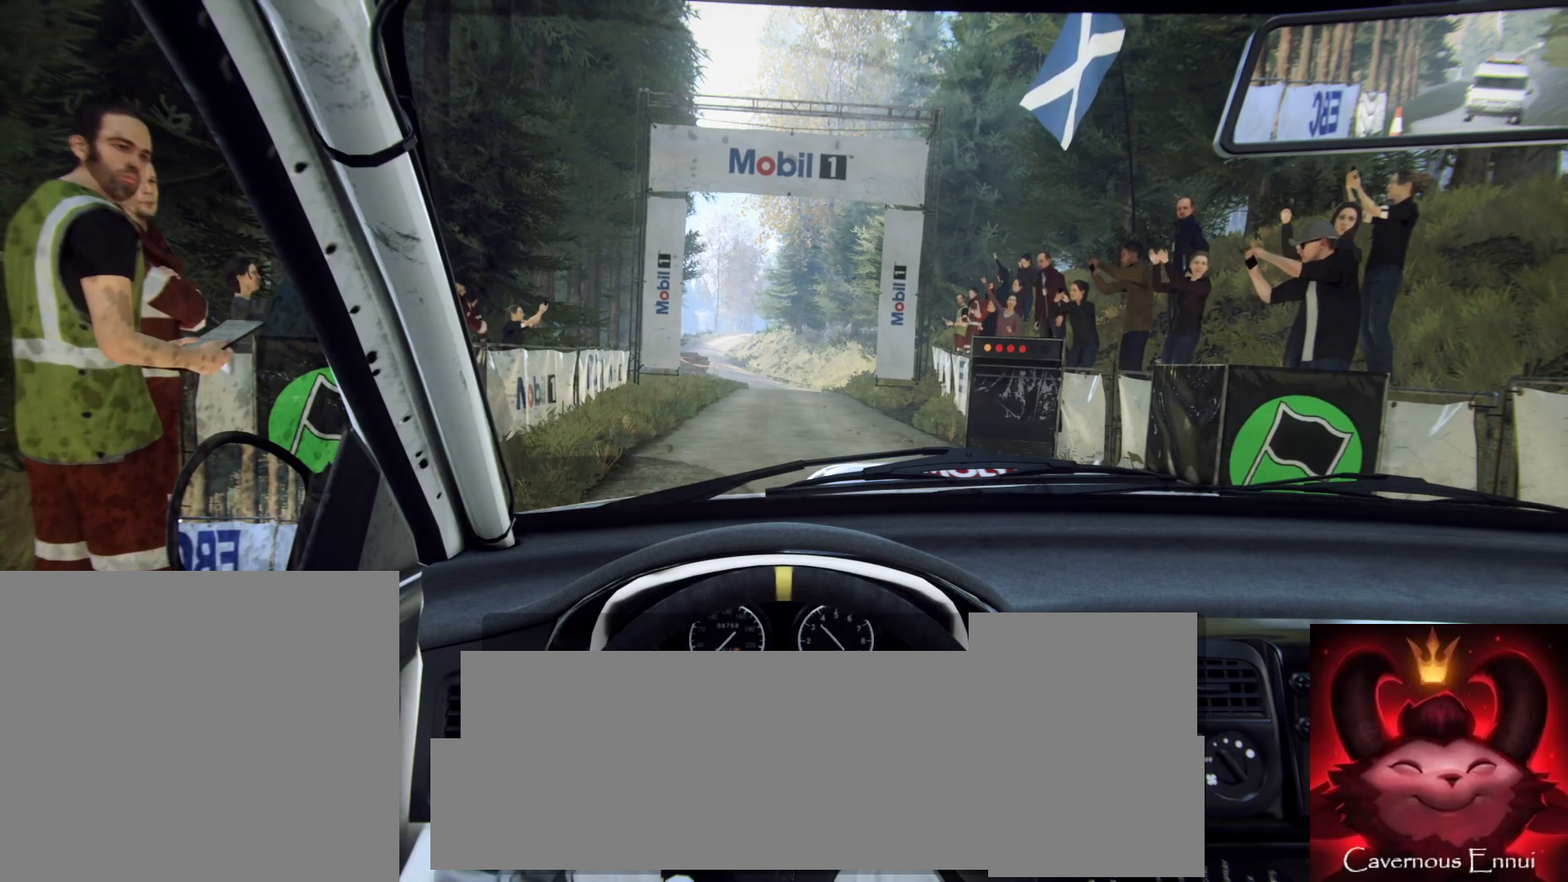
{"buttons": ["R2"], "left_stick": "center", "right_stick": "center", "events": [[33, "right_stick", "up"], [467, "right_stick", "center"]]}
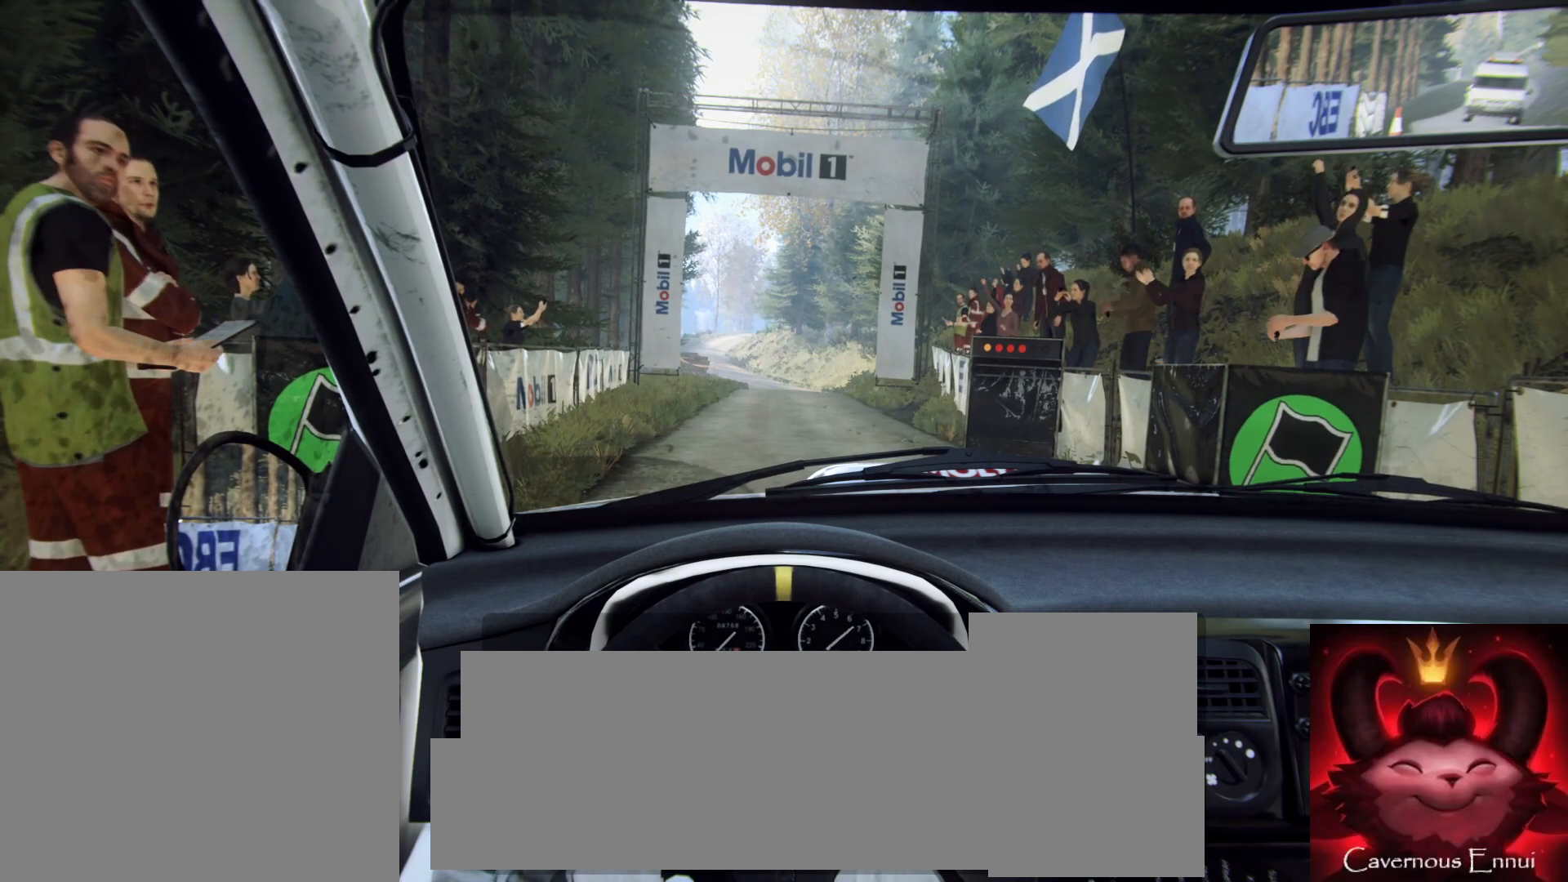
{"buttons": ["R2"], "left_stick": "center", "right_stick": "up", "events": [[450, "right_stick", "up"]]}
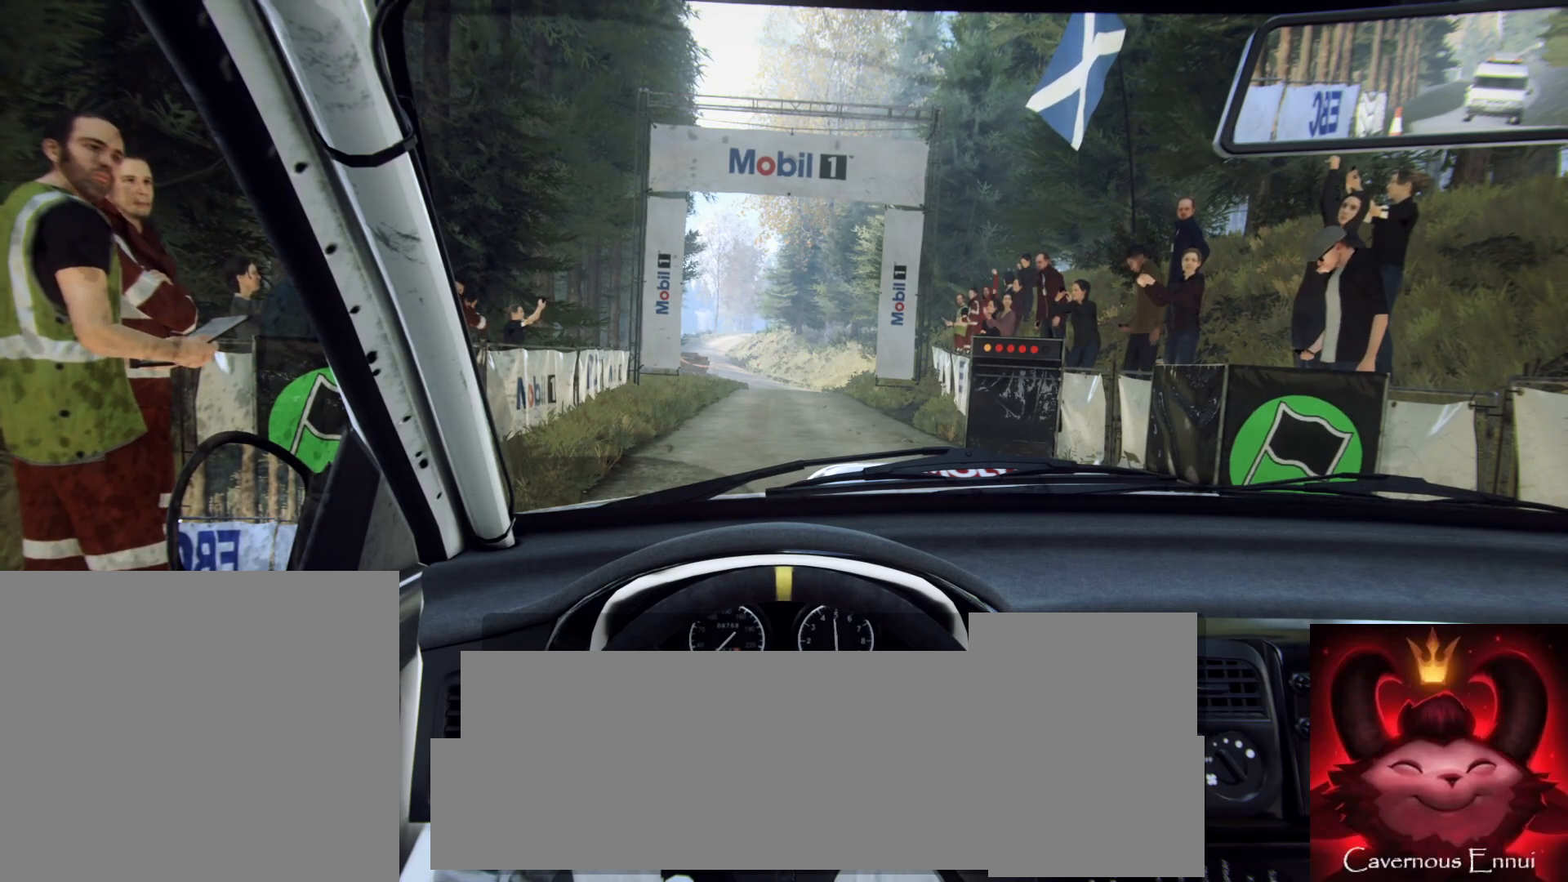
{"buttons": ["R2"], "left_stick": "center", "right_stick": "up", "events": [[100, "right_stick", "center"], [333, "right_stick", "up"]]}
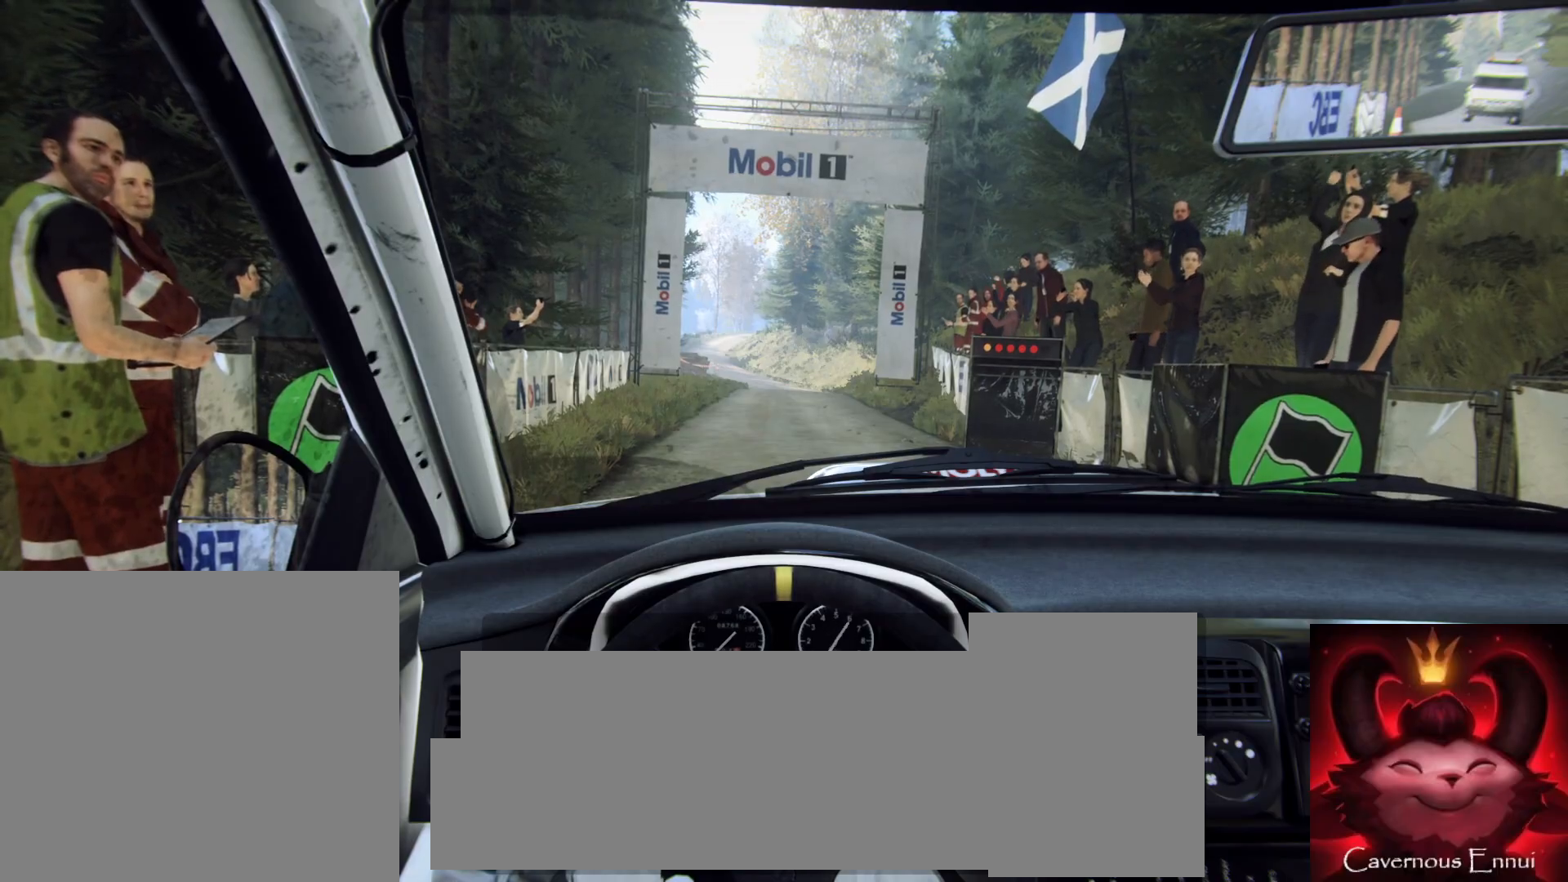
{"buttons": ["R2"], "left_stick": "center", "right_stick": "up", "events": []}
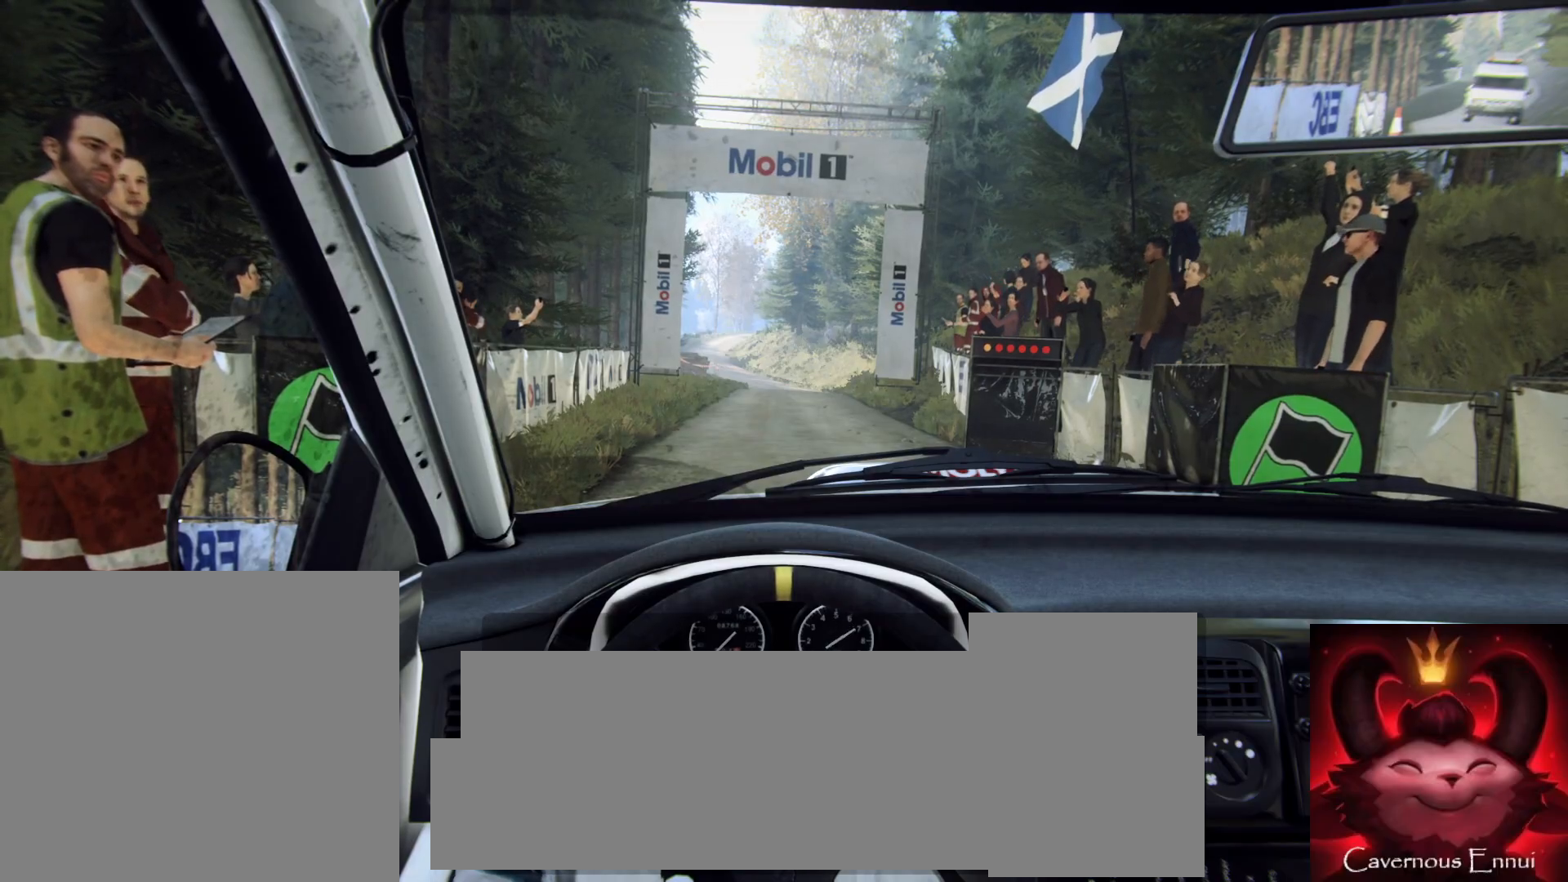
{"buttons": ["R2"], "left_stick": "center", "right_stick": "up", "events": []}
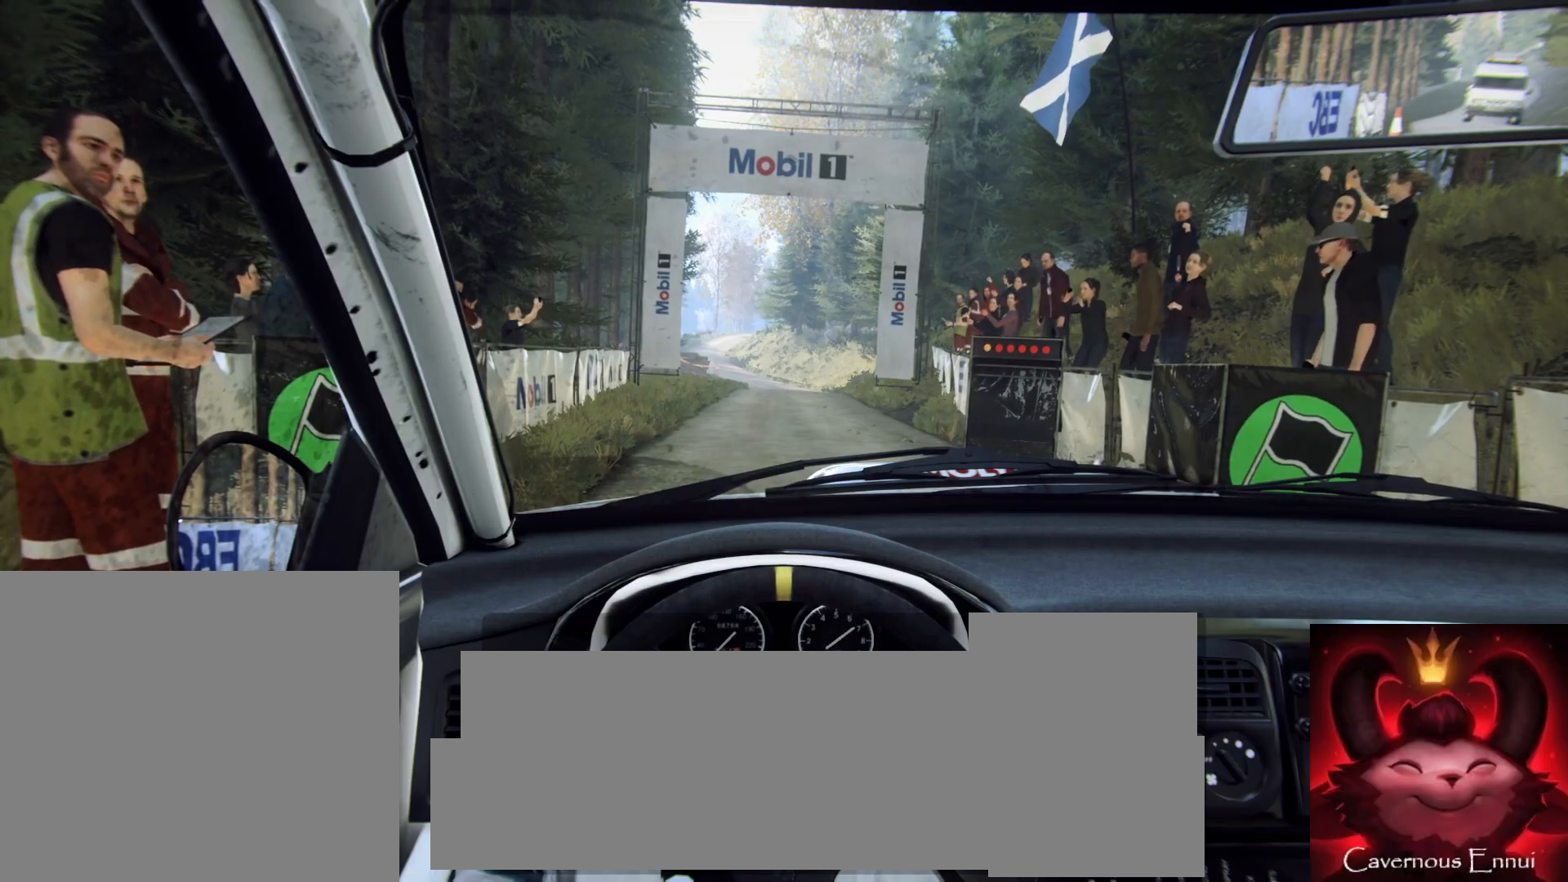
{"buttons": [], "left_stick": "center", "right_stick": "up", "events": [[400, "R2", "up"]]}
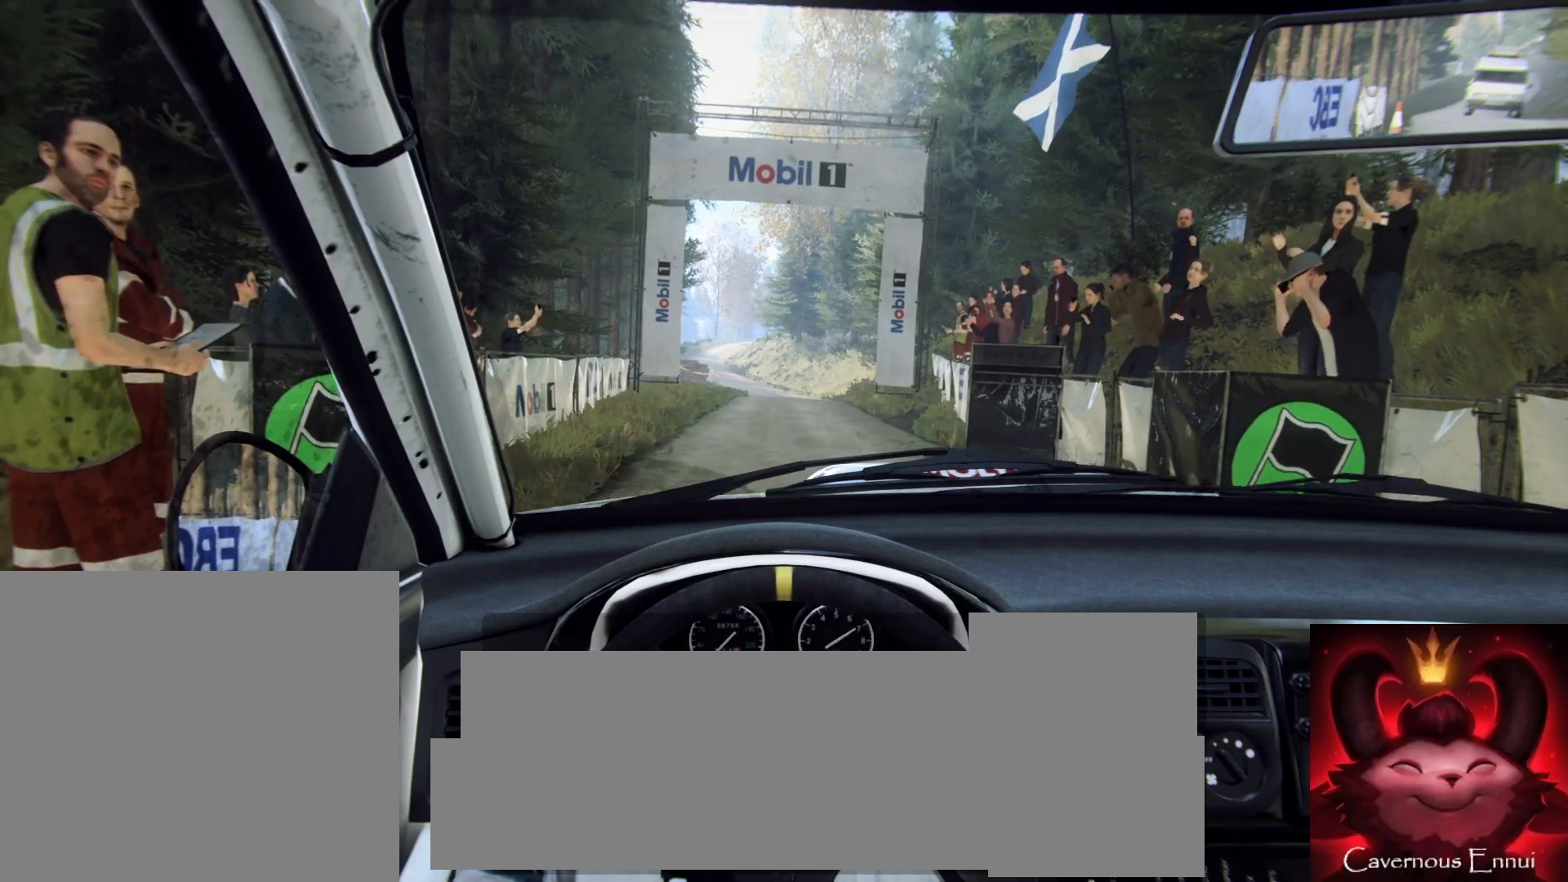
{"buttons": [], "left_stick": "center", "right_stick": "up", "events": []}
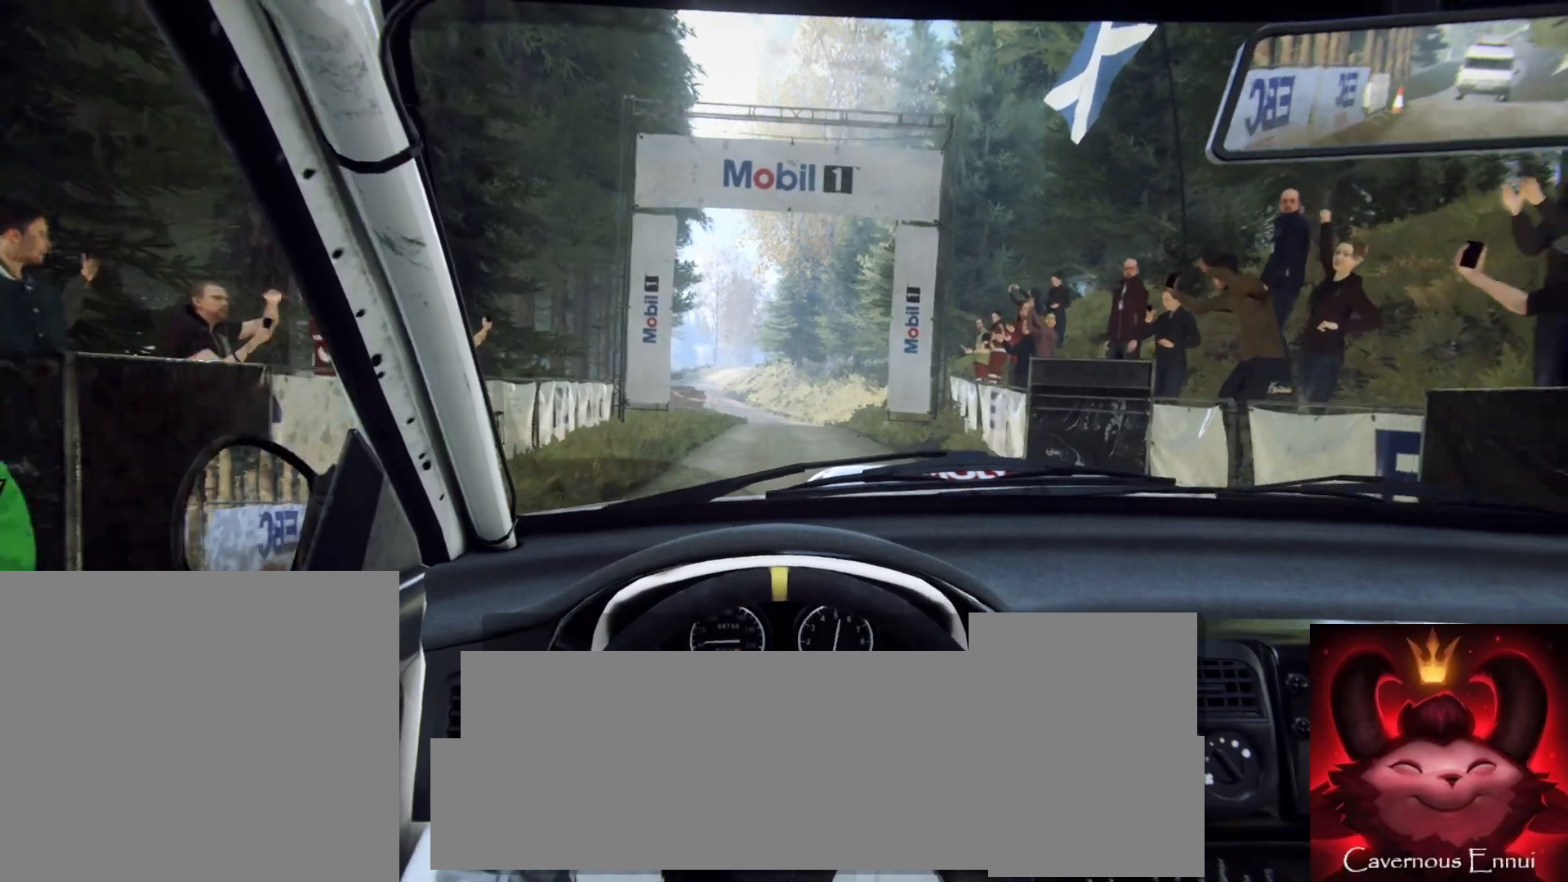
{"buttons": [], "left_stick": "center", "right_stick": "up", "events": []}
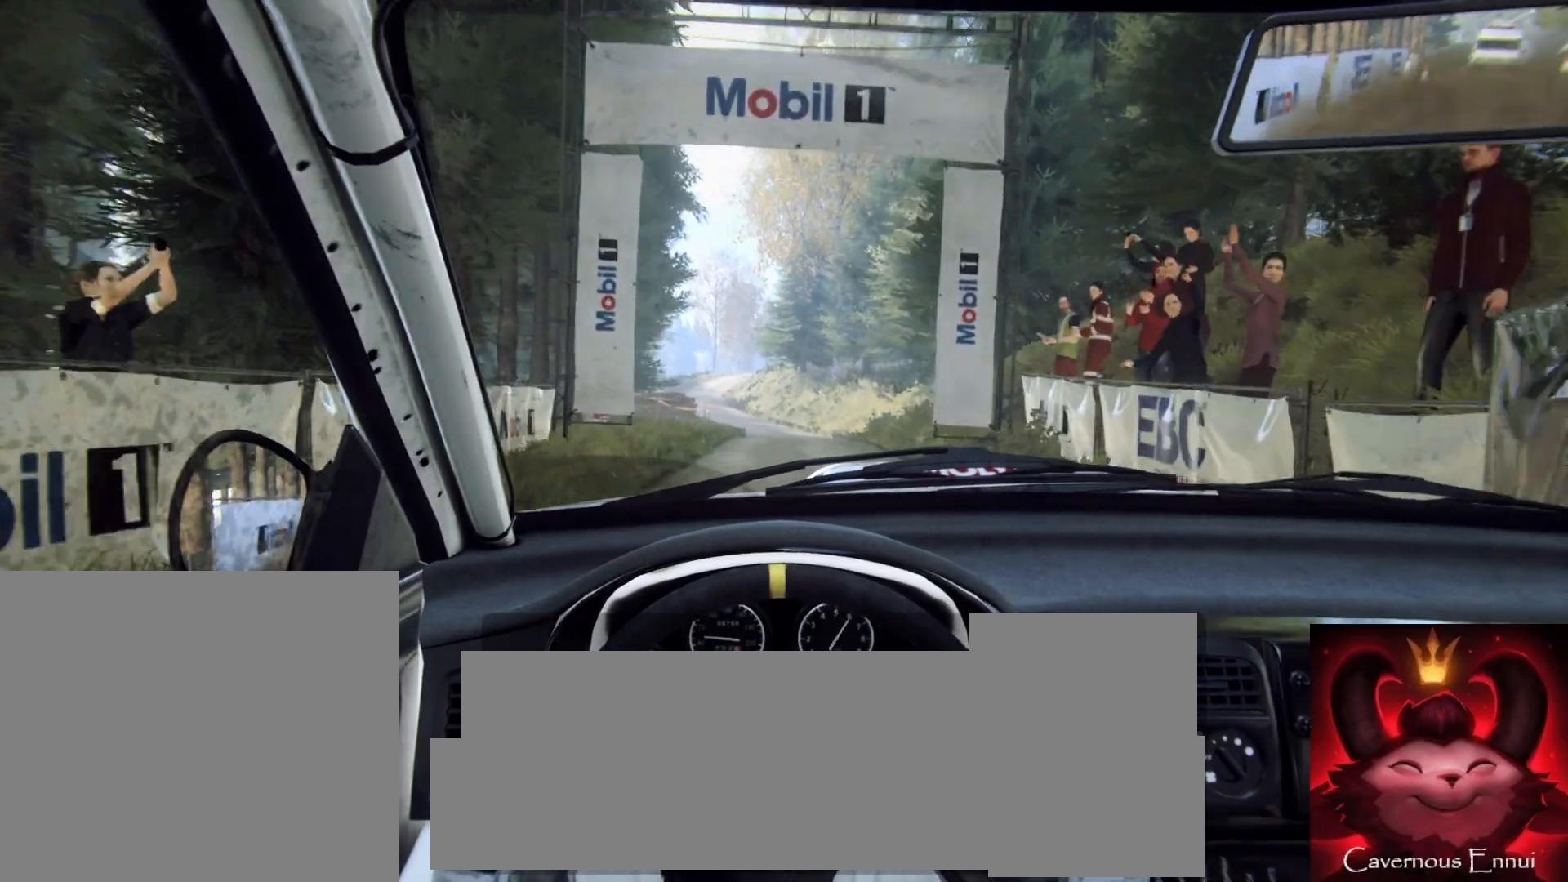
{"buttons": [], "left_stick": "left", "right_stick": "up", "events": [[117, "R1", "down"], [167, "R1", "up"], [367, "left_stick", "left"]]}
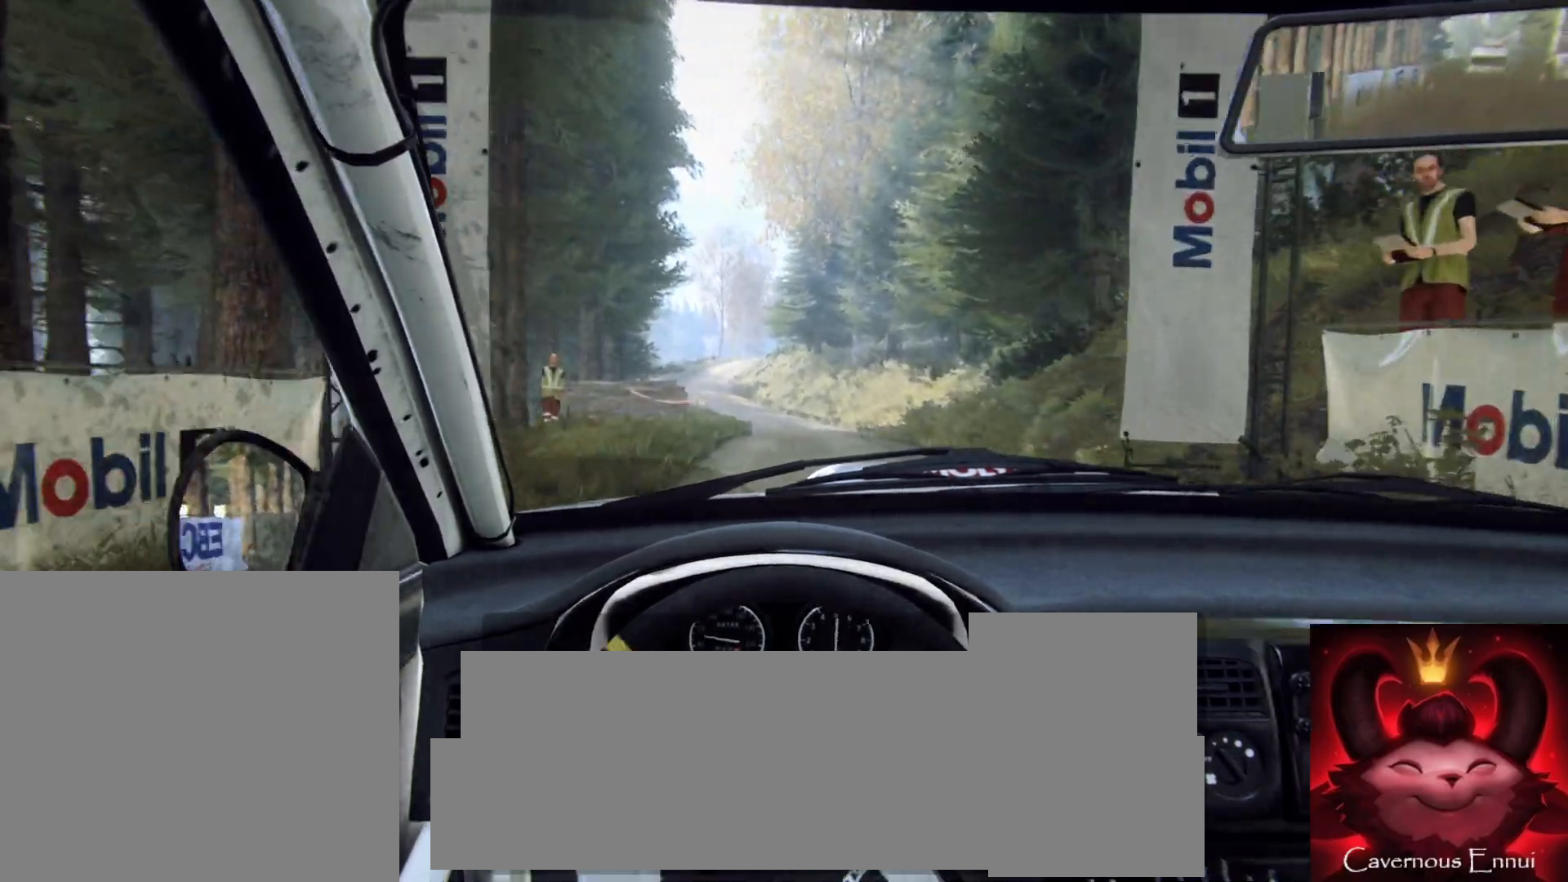
{"buttons": [], "left_stick": "center", "right_stick": "up", "events": [[17, "left_stick", "center"]]}
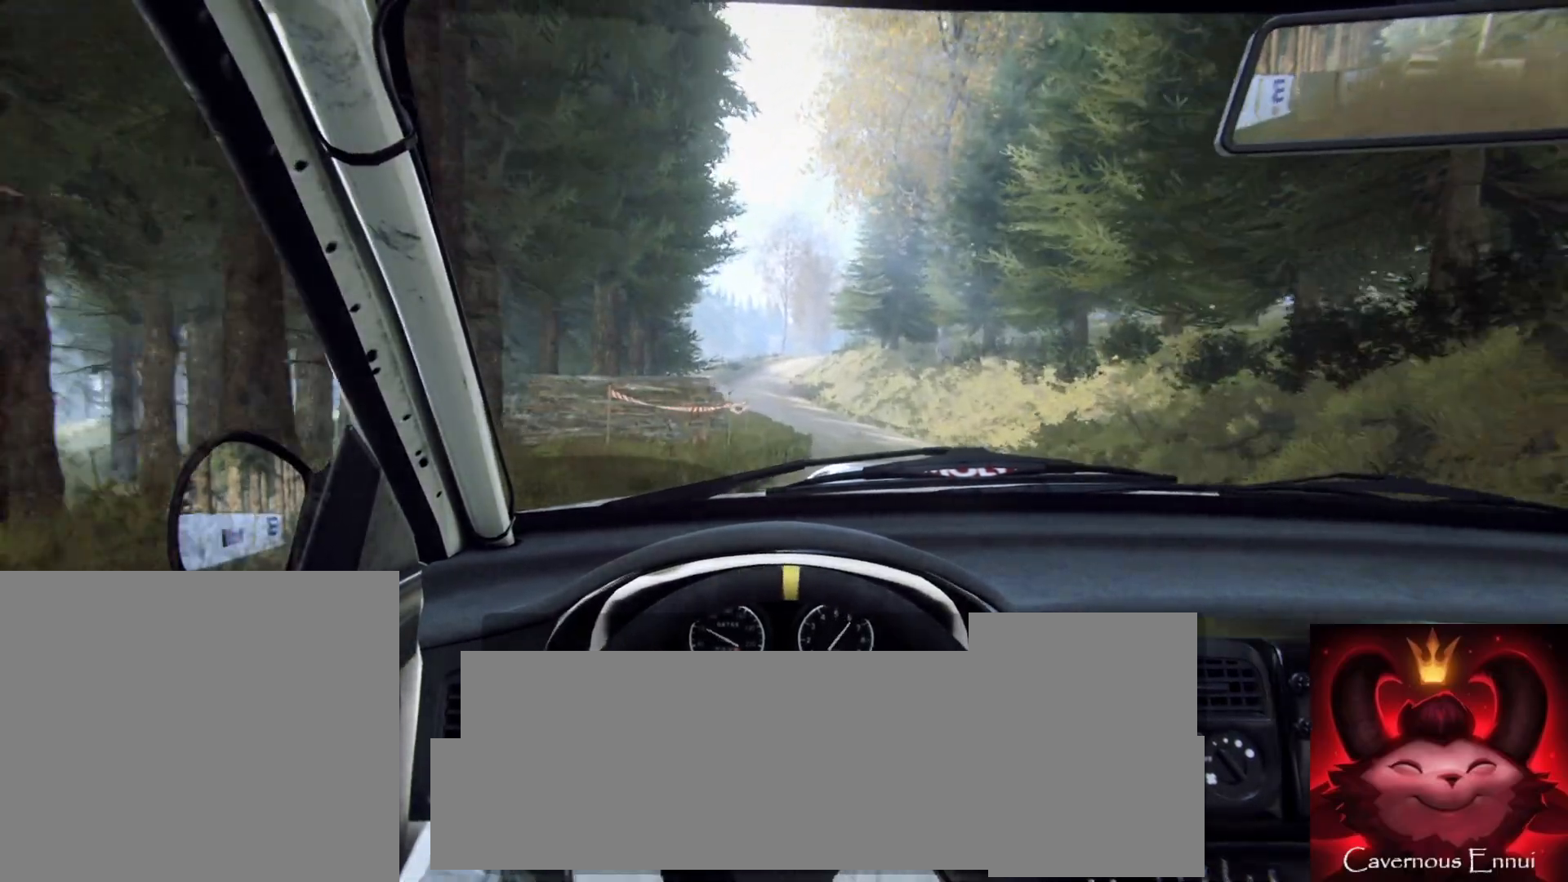
{"buttons": [], "left_stick": "center", "right_stick": "up", "events": [[250, "R1", "down"], [317, "R1", "up"]]}
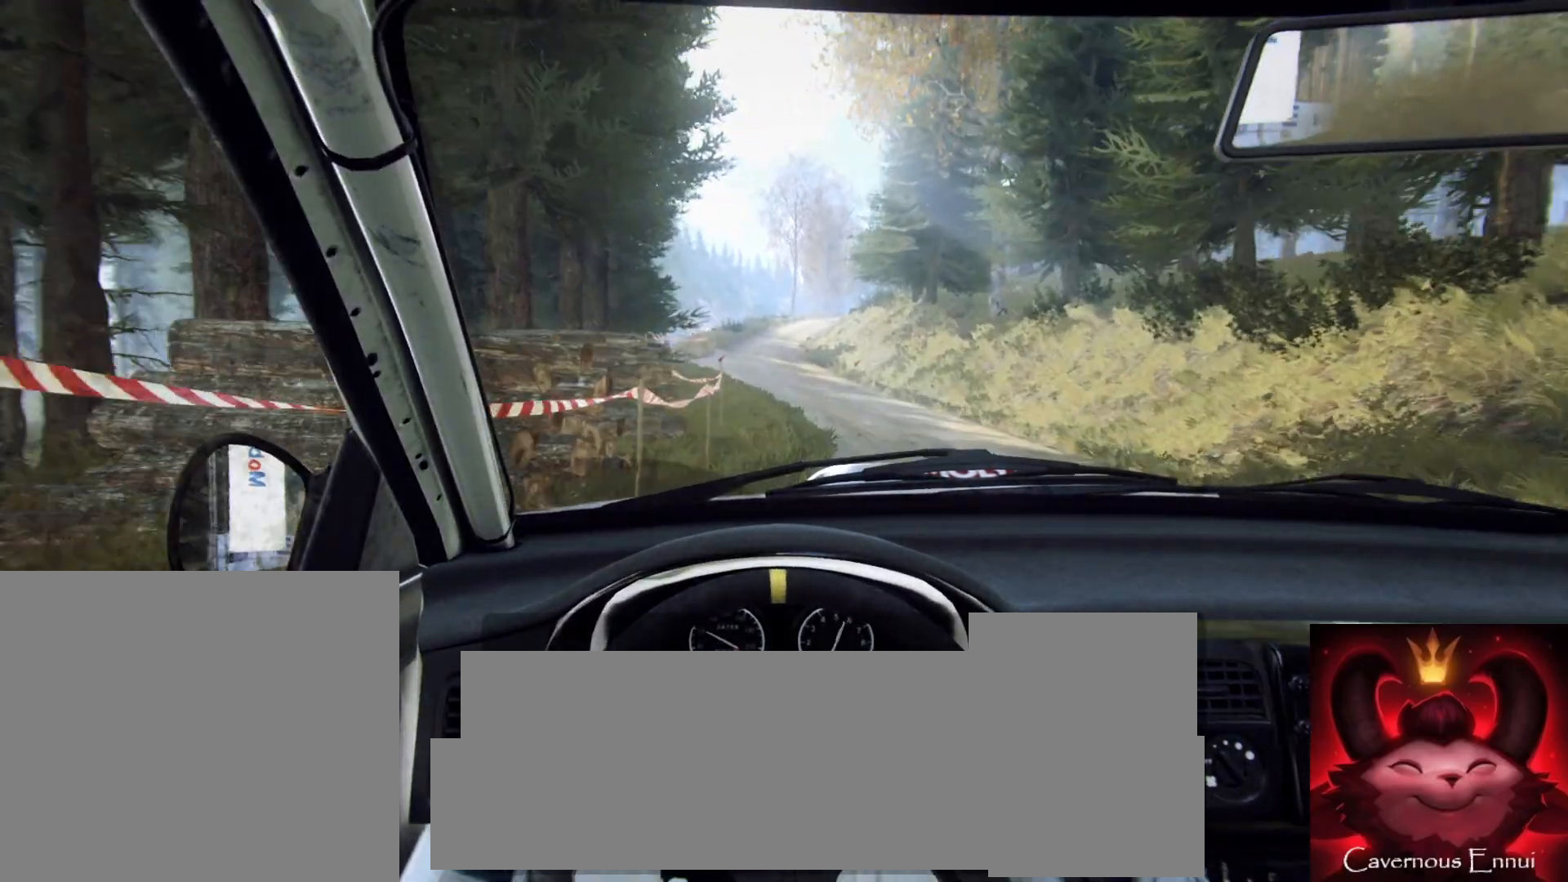
{"buttons": [], "left_stick": "center", "right_stick": "up", "events": [[17, "left_stick", "left"], [133, "left_stick", "center"]]}
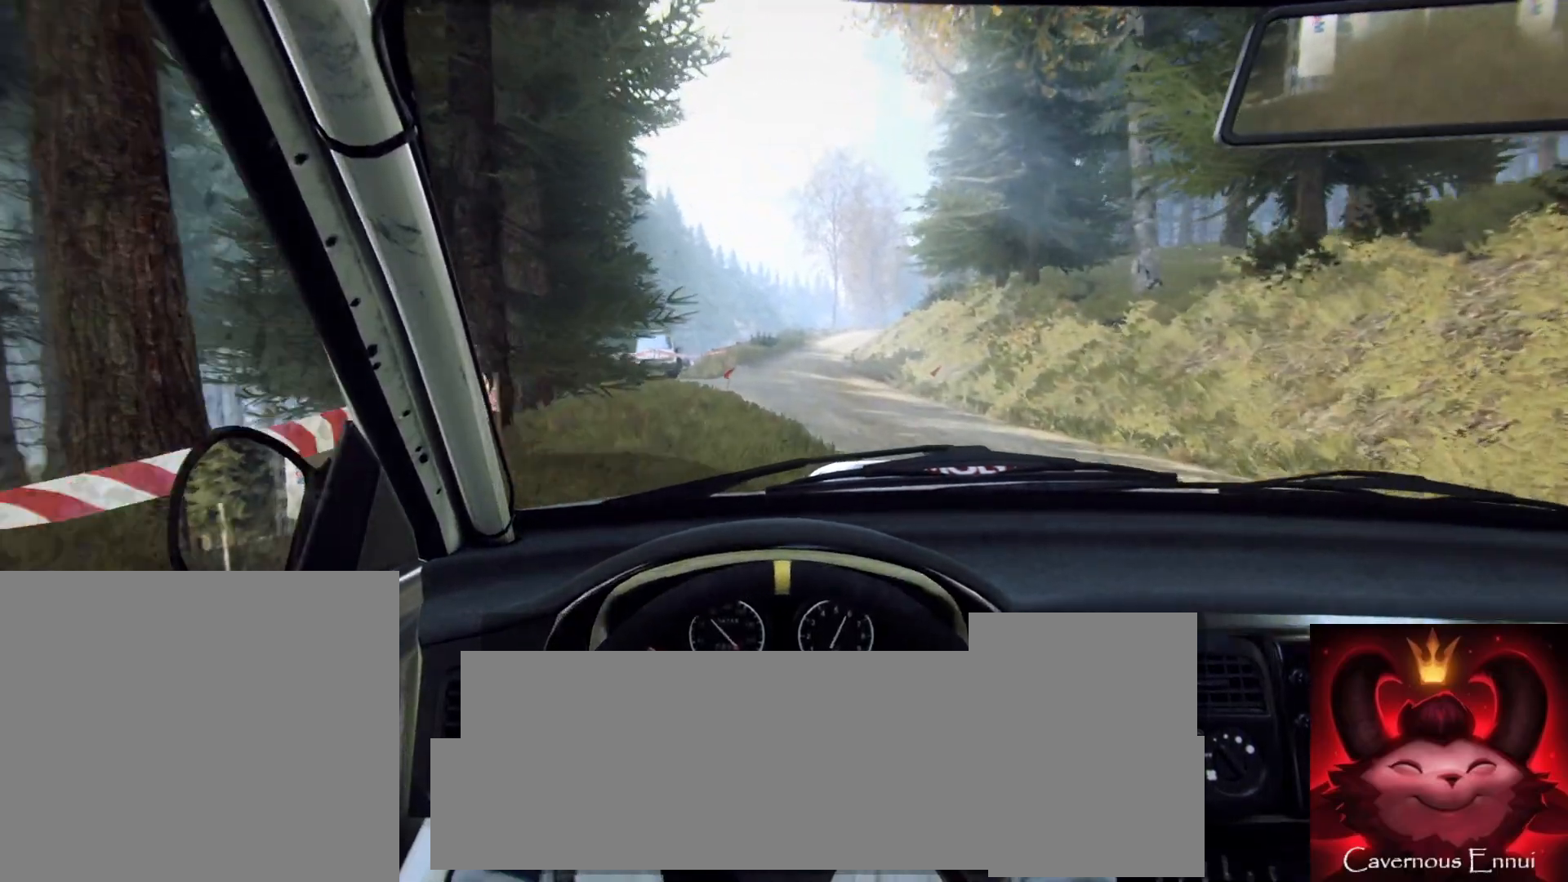
{"buttons": [], "left_stick": "right", "right_stick": "up", "events": [[17, "left_stick", "left"], [133, "left_stick", "center"], [433, "left_stick", "right"]]}
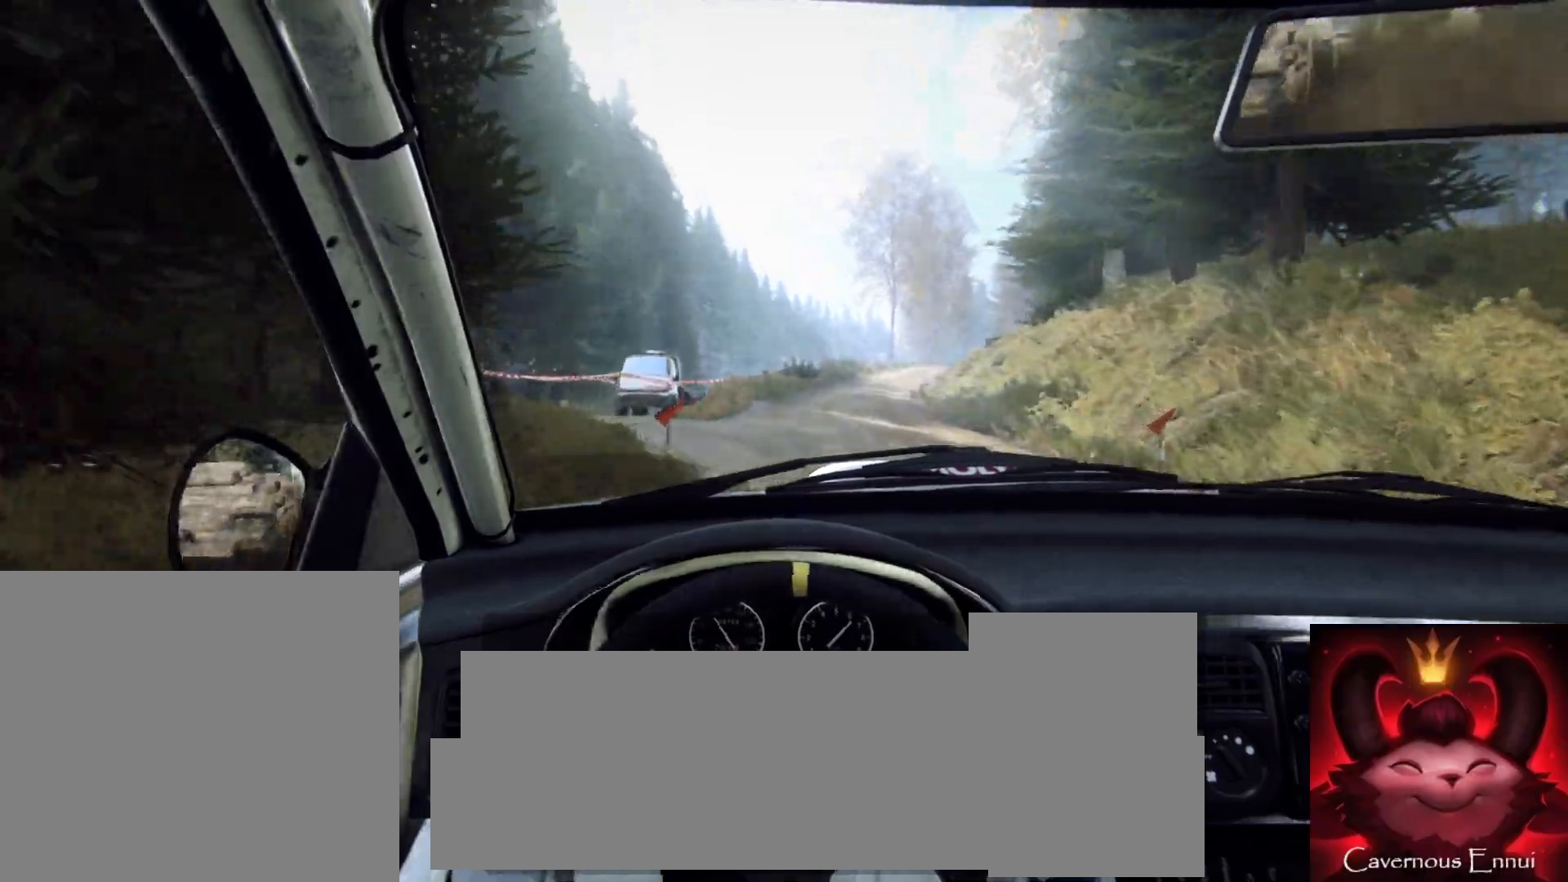
{"buttons": [], "left_stick": "right", "right_stick": "up", "events": [[17, "R1", "down"], [83, "R1", "up"], [233, "left_stick", "center"], [400, "left_stick", "right"]]}
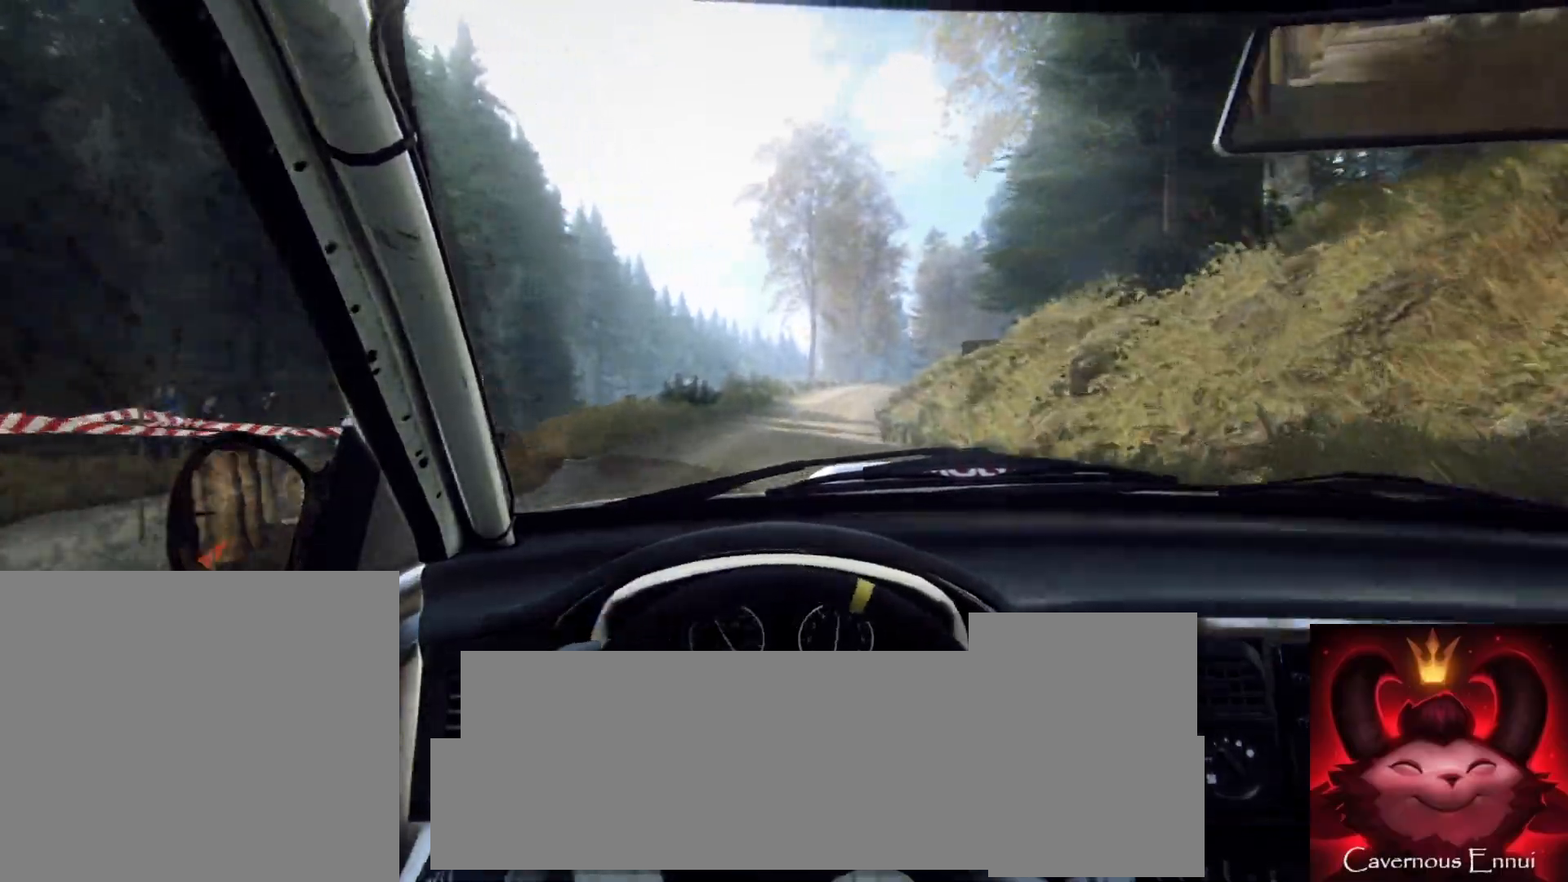
{"buttons": [], "left_stick": "right", "right_stick": "up", "events": [[83, "left_stick", "center"], [467, "left_stick", "right"]]}
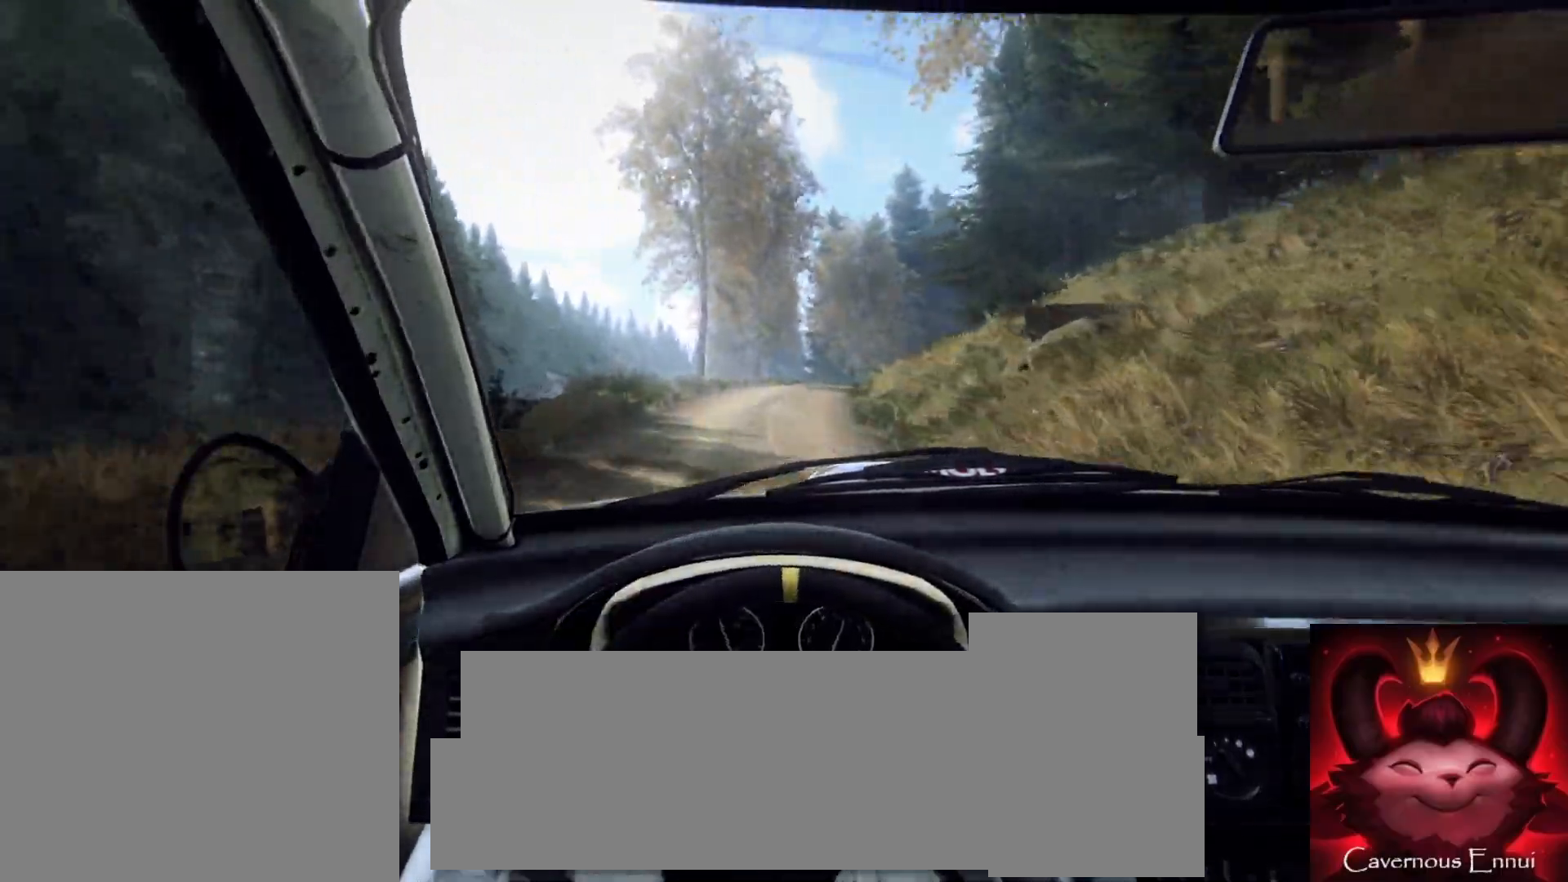
{"buttons": [], "left_stick": "right", "right_stick": "center", "events": [[200, "right_stick", "center"], [250, "left_stick", "center"], [383, "left_stick", "right"]]}
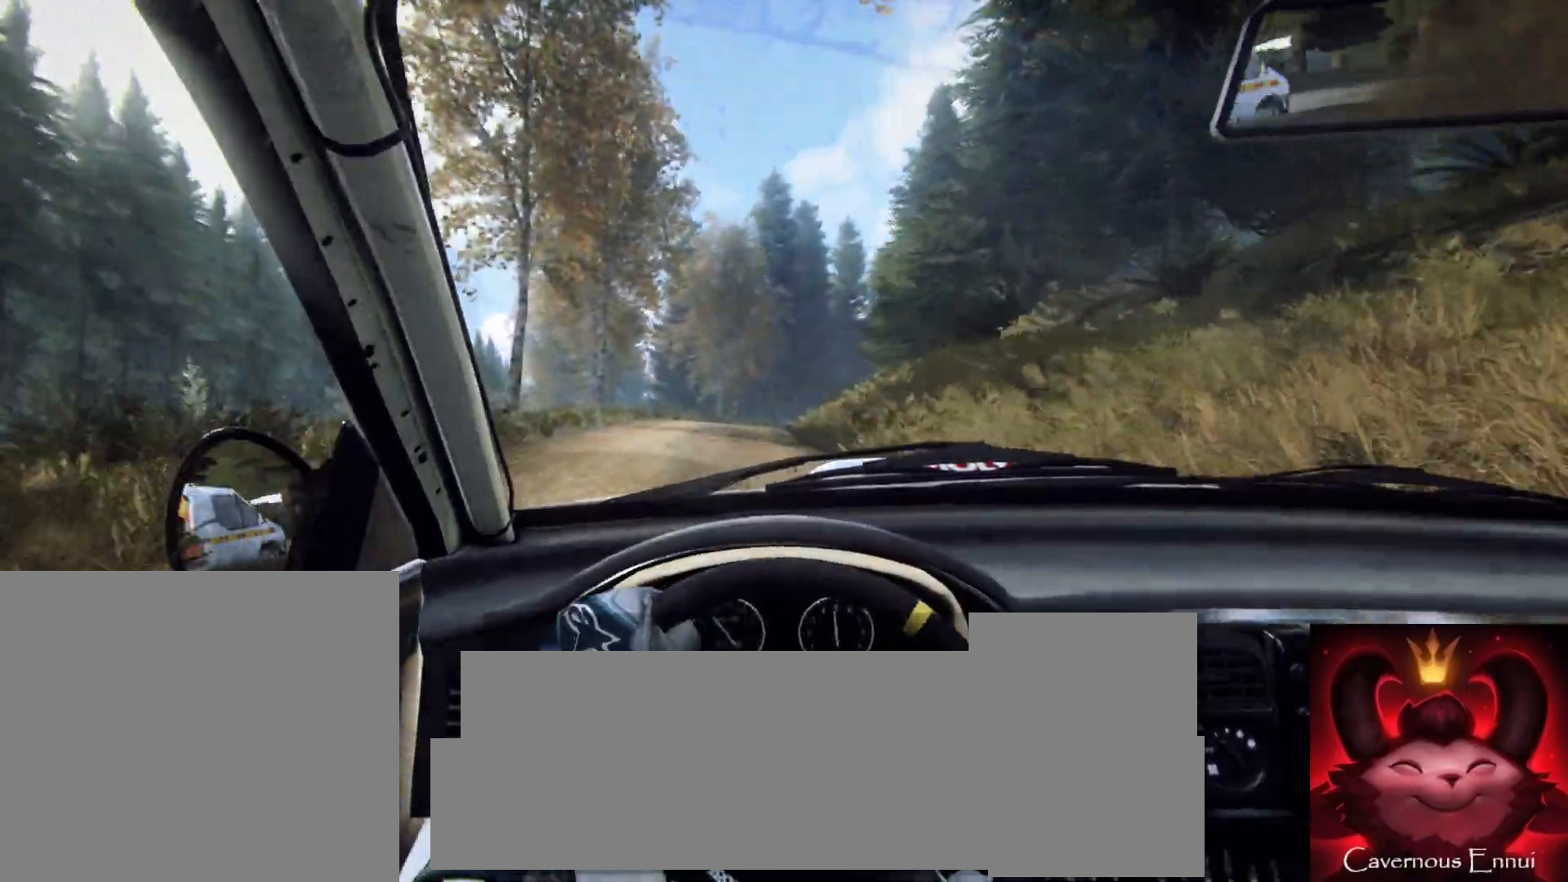
{"buttons": [], "left_stick": "center", "right_stick": "up", "events": [[50, "left_stick", "center"], [83, "right_stick", "up"], [200, "right_stick", "center"], [267, "left_stick", "right"], [433, "left_stick", "center"], [500, "right_stick", "up"]]}
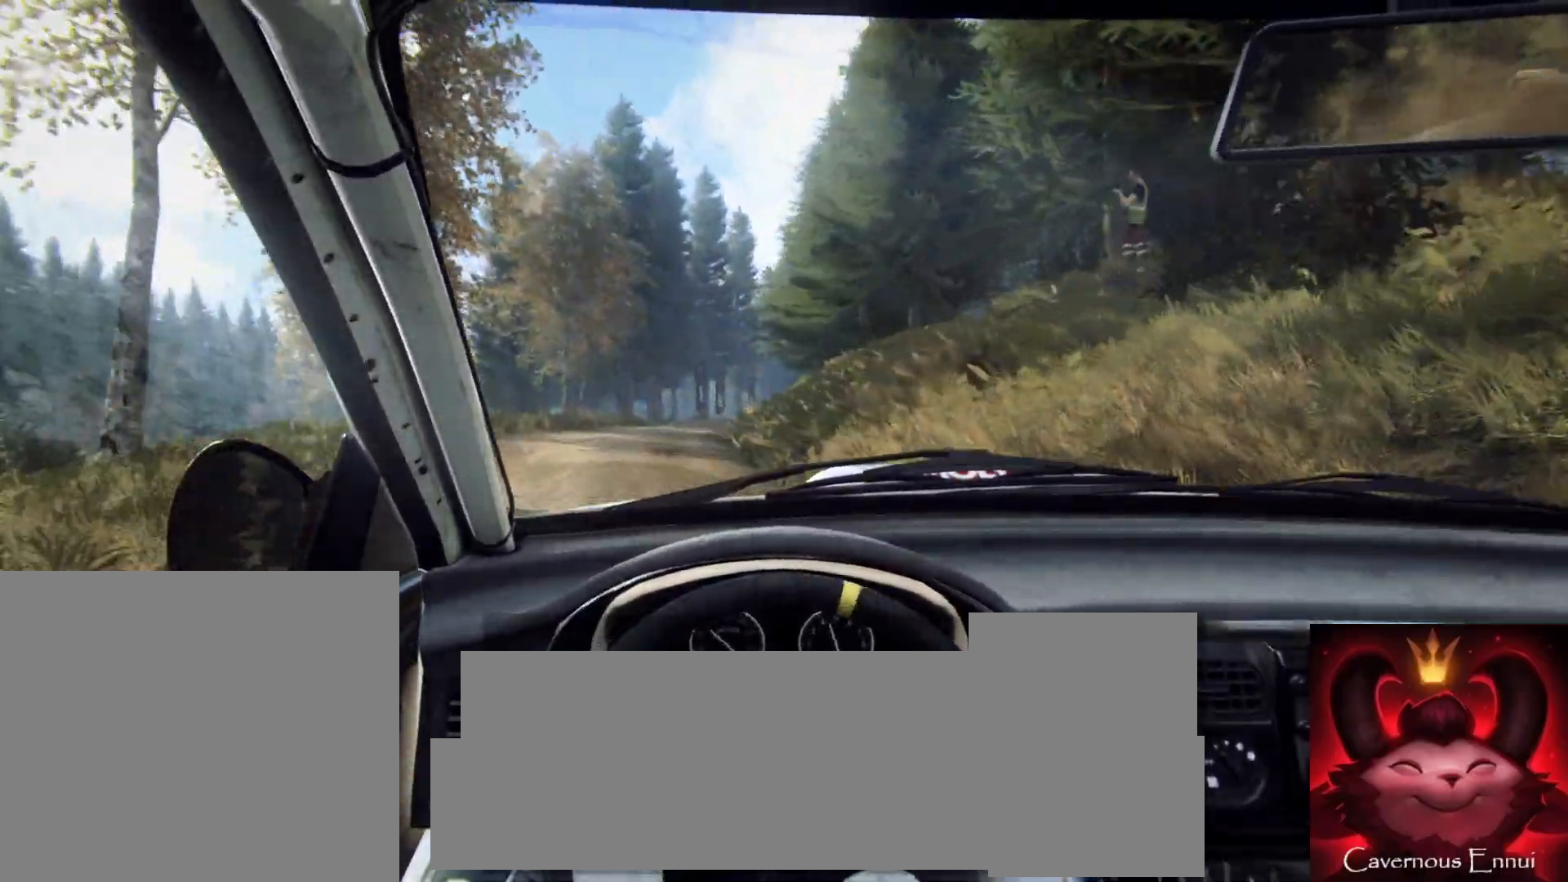
{"buttons": [], "left_stick": "center", "right_stick": "up", "events": [[383, "left_stick", "down-left"], [500, "left_stick", "center"]]}
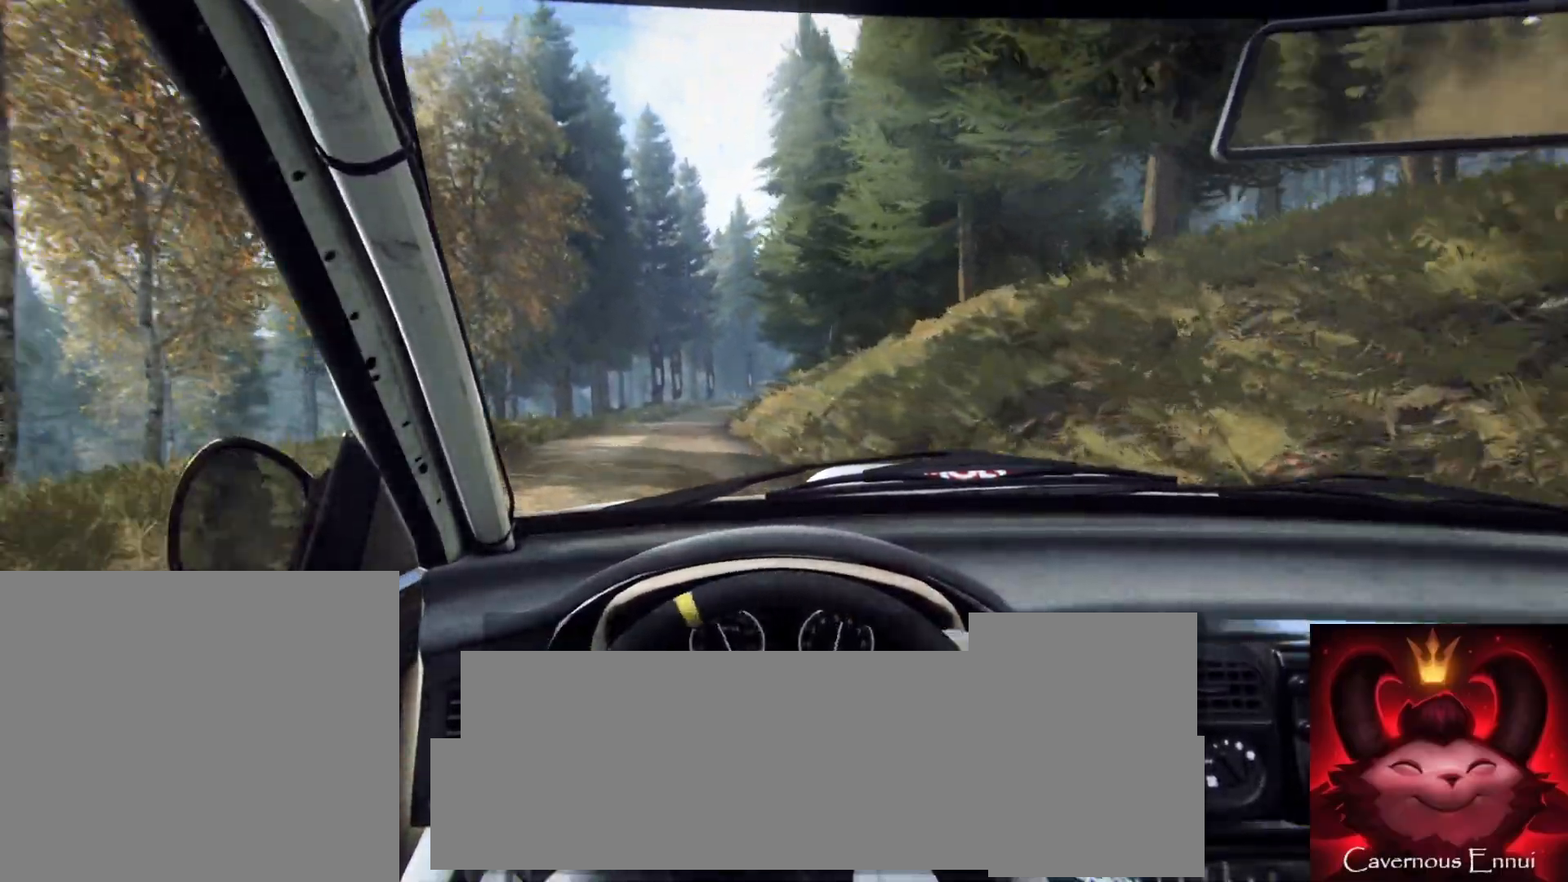
{"buttons": [], "left_stick": "center", "right_stick": "up", "events": [[233, "left_stick", "left"], [317, "left_stick", "center"]]}
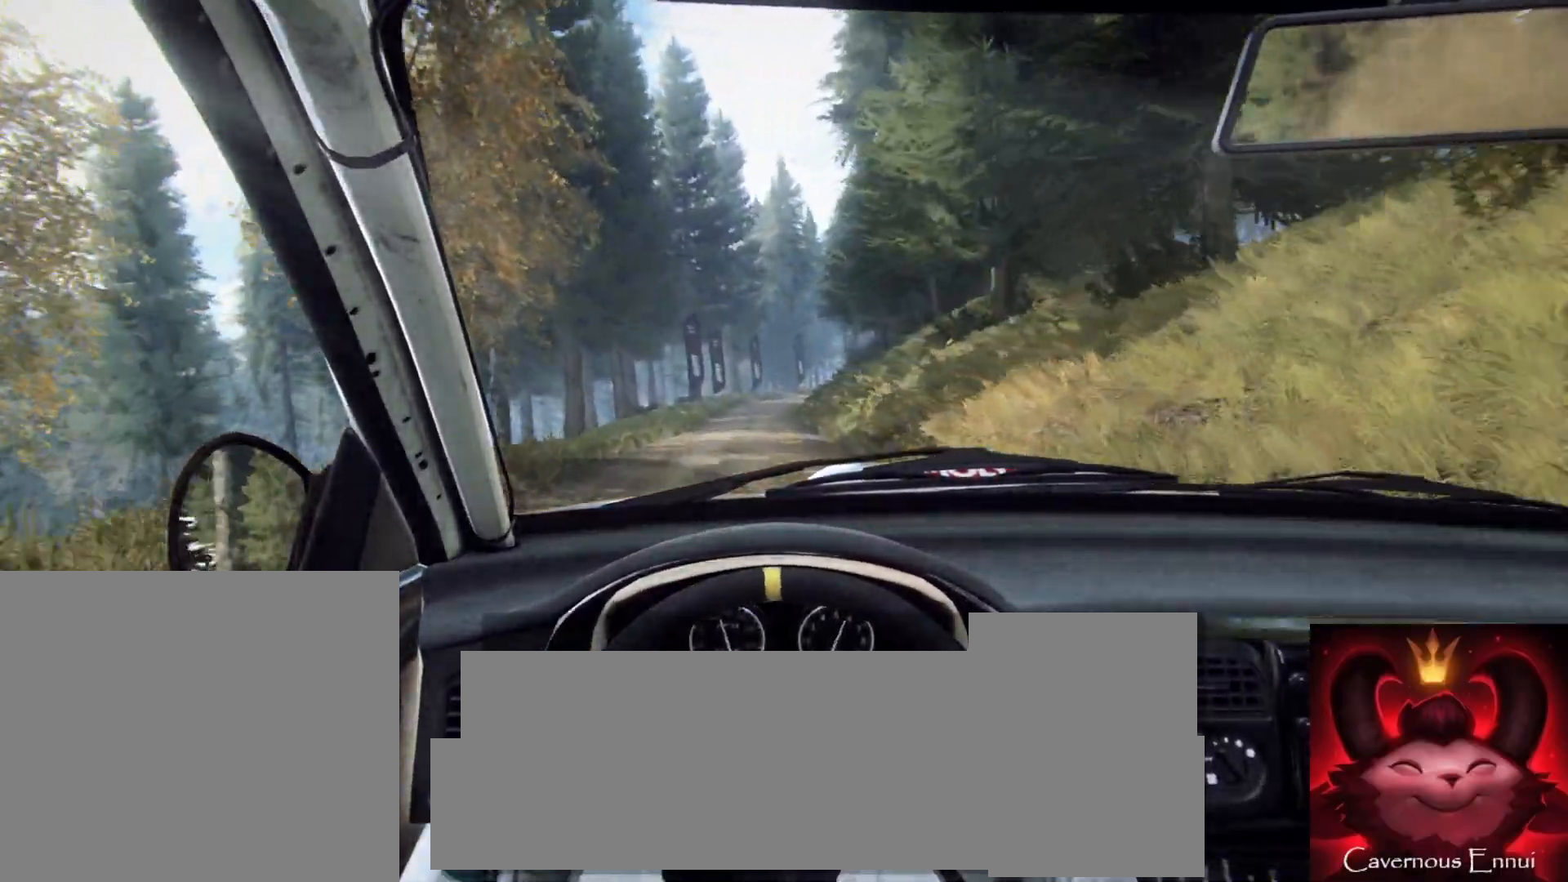
{"buttons": [], "left_stick": "center", "right_stick": "up", "events": [[200, "left_stick", "right"], [417, "left_stick", "center"]]}
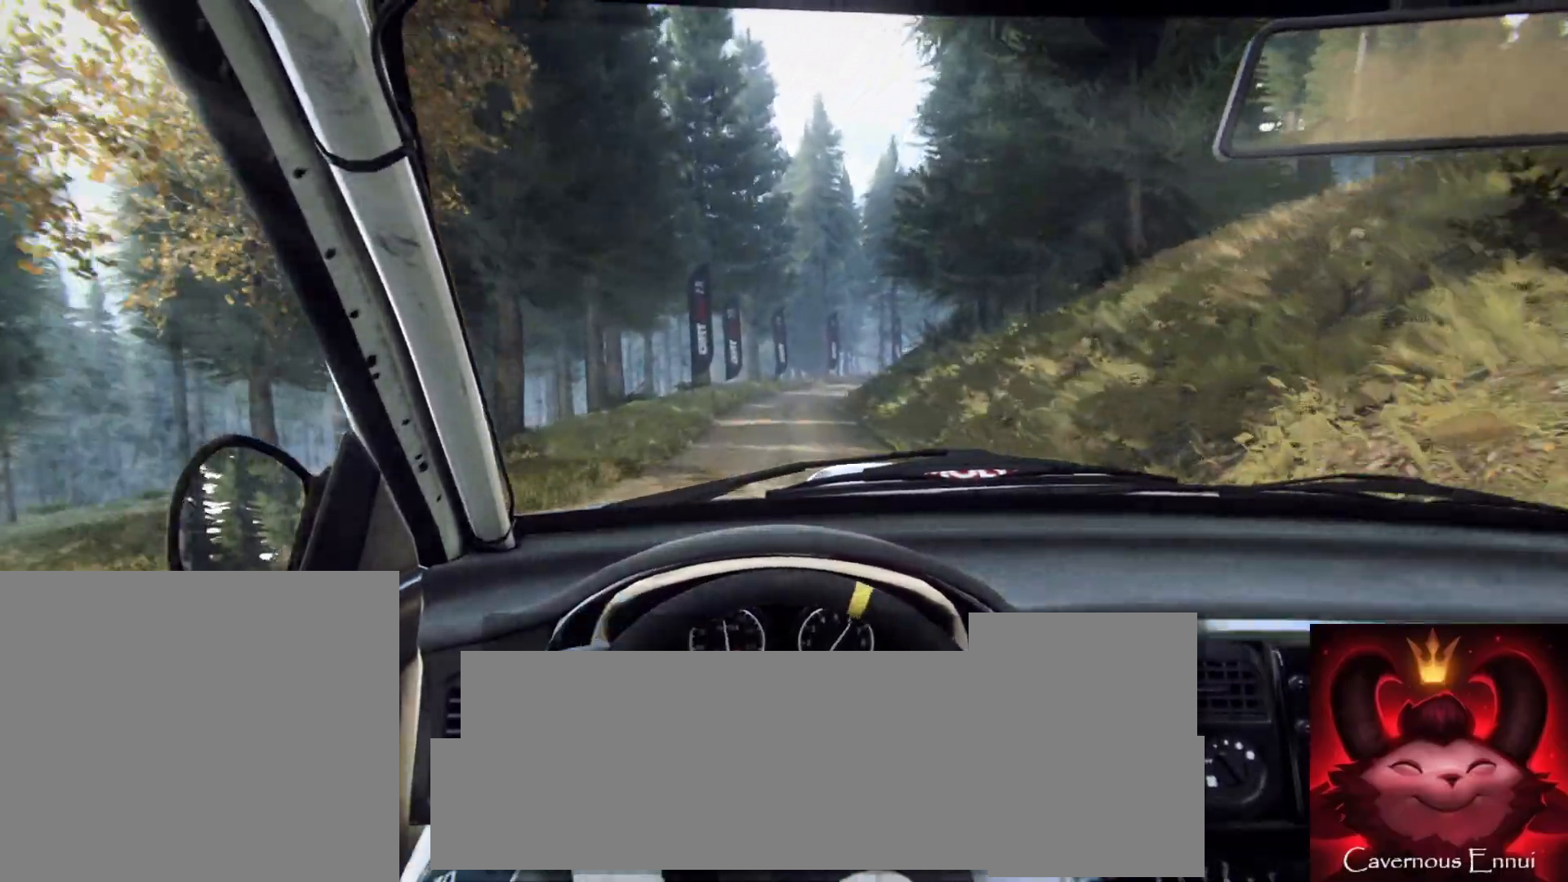
{"buttons": [], "left_stick": "right", "right_stick": "up", "events": [[183, "left_stick", "right"], [383, "left_stick", "center"], [500, "left_stick", "right"]]}
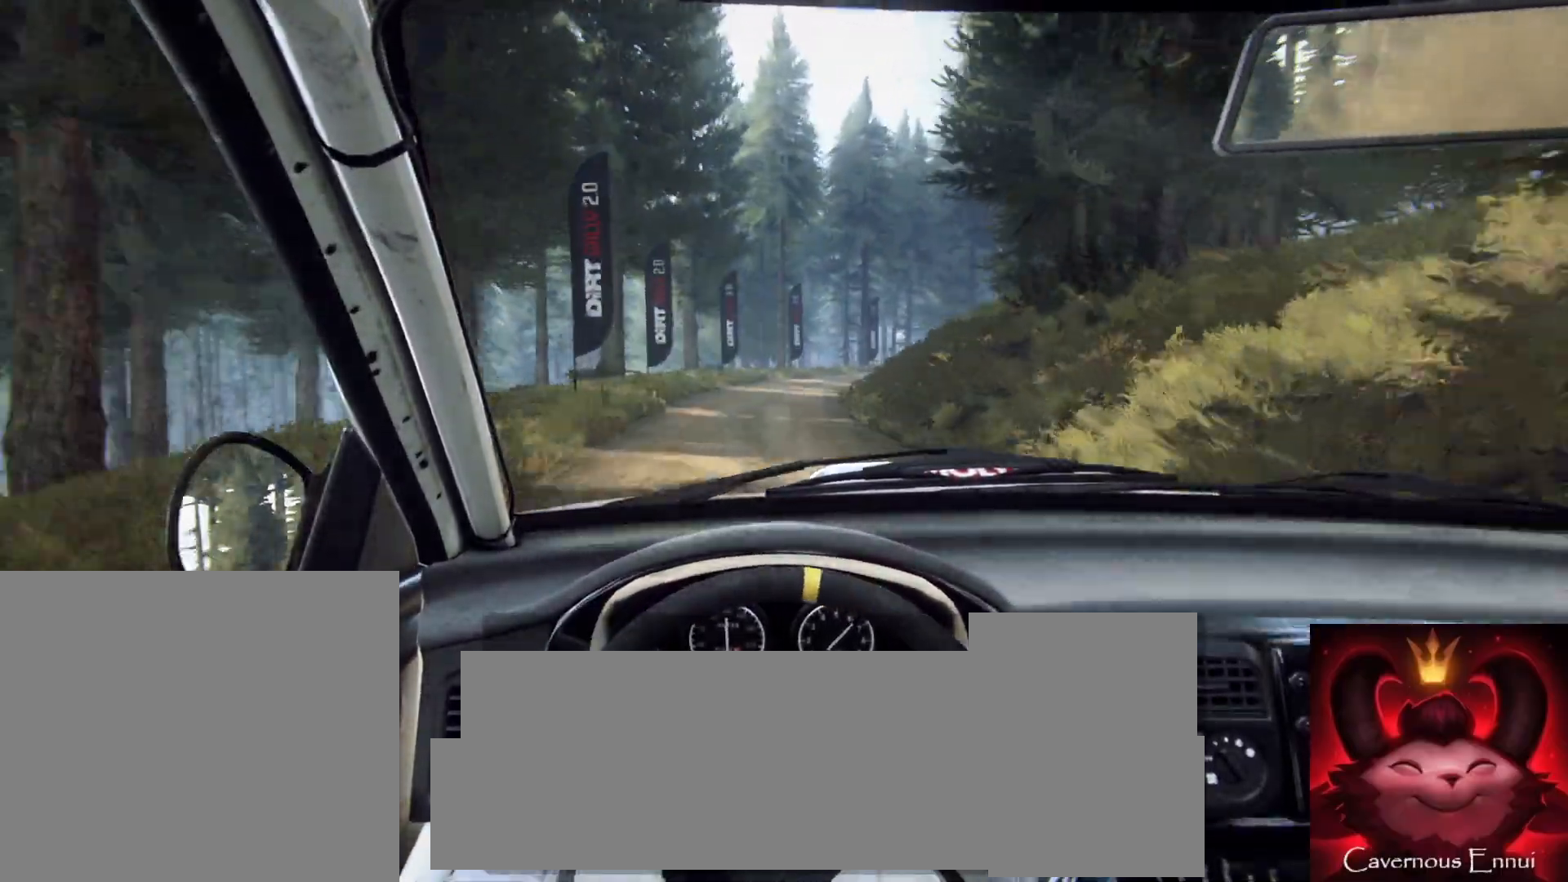
{"buttons": [], "left_stick": "center", "right_stick": "up", "events": [[33, "L2", "down"], [483, "L2", "up"], [483, "left_stick", "center"]]}